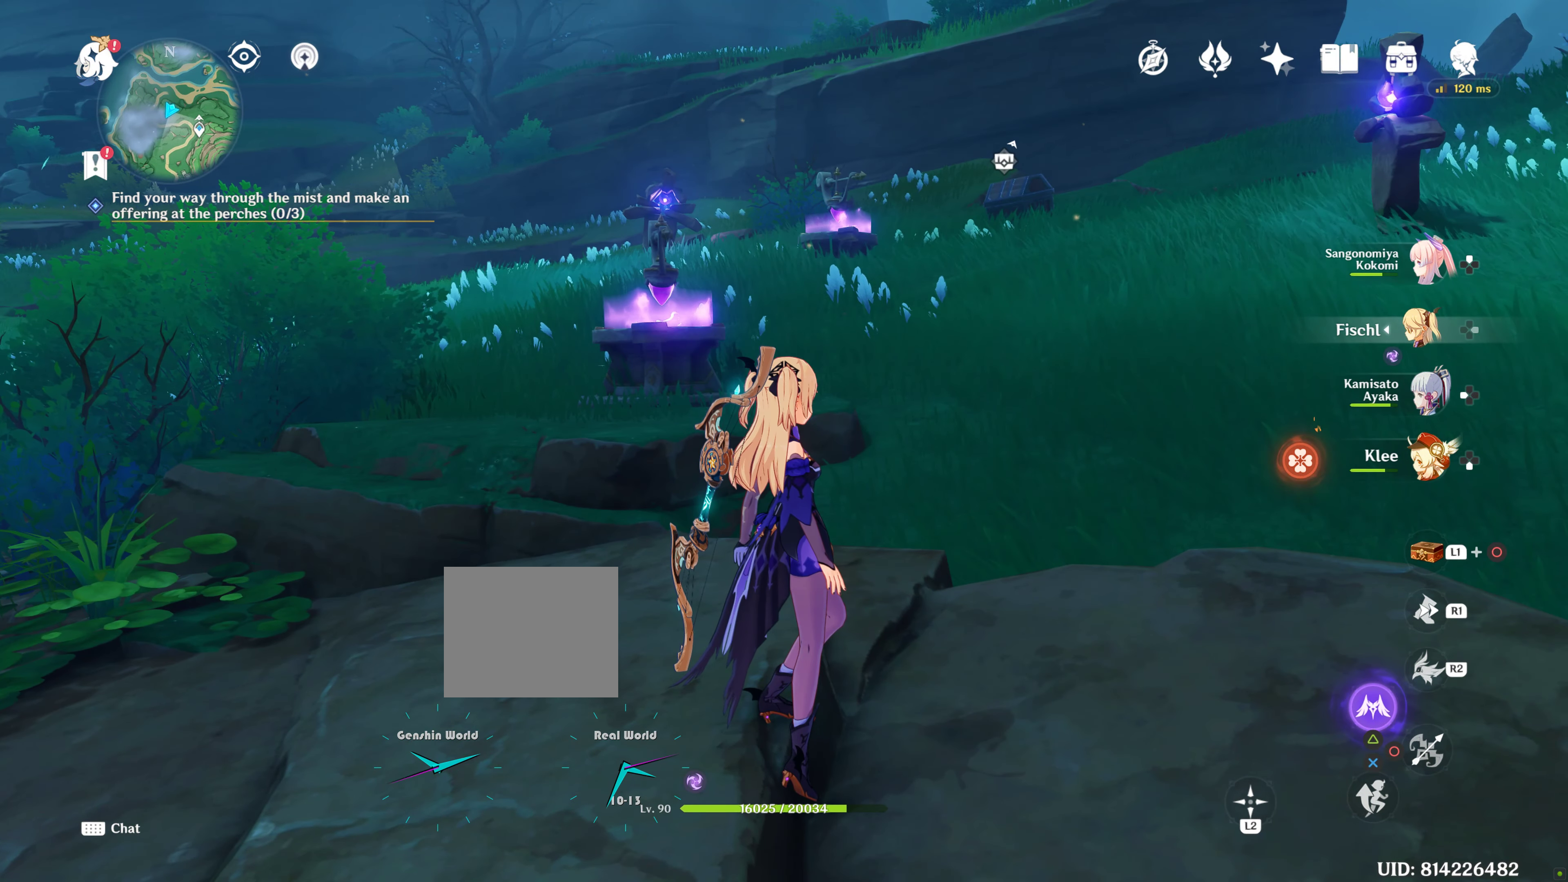
Gameplay with a controller (PlayStation layout); each line is a JSON object with the inputs held at the frame after it (dt_ms = milliseconds from this image to that frame). "events" lists button and stick changes between this image and that frame as [ms after this image, input, new state], when the widget could be followed in between. Not read: L3 R3.
{"dt_ms": 500, "buttons": [], "left_stick": "up", "right_stick": "center", "events": [[133, "left_stick", "up-right"], [233, "R1", "down"], [233, "R2", "down"], [367, "R1", "up"], [367, "R2", "up"], [367, "left_stick", "up"]]}
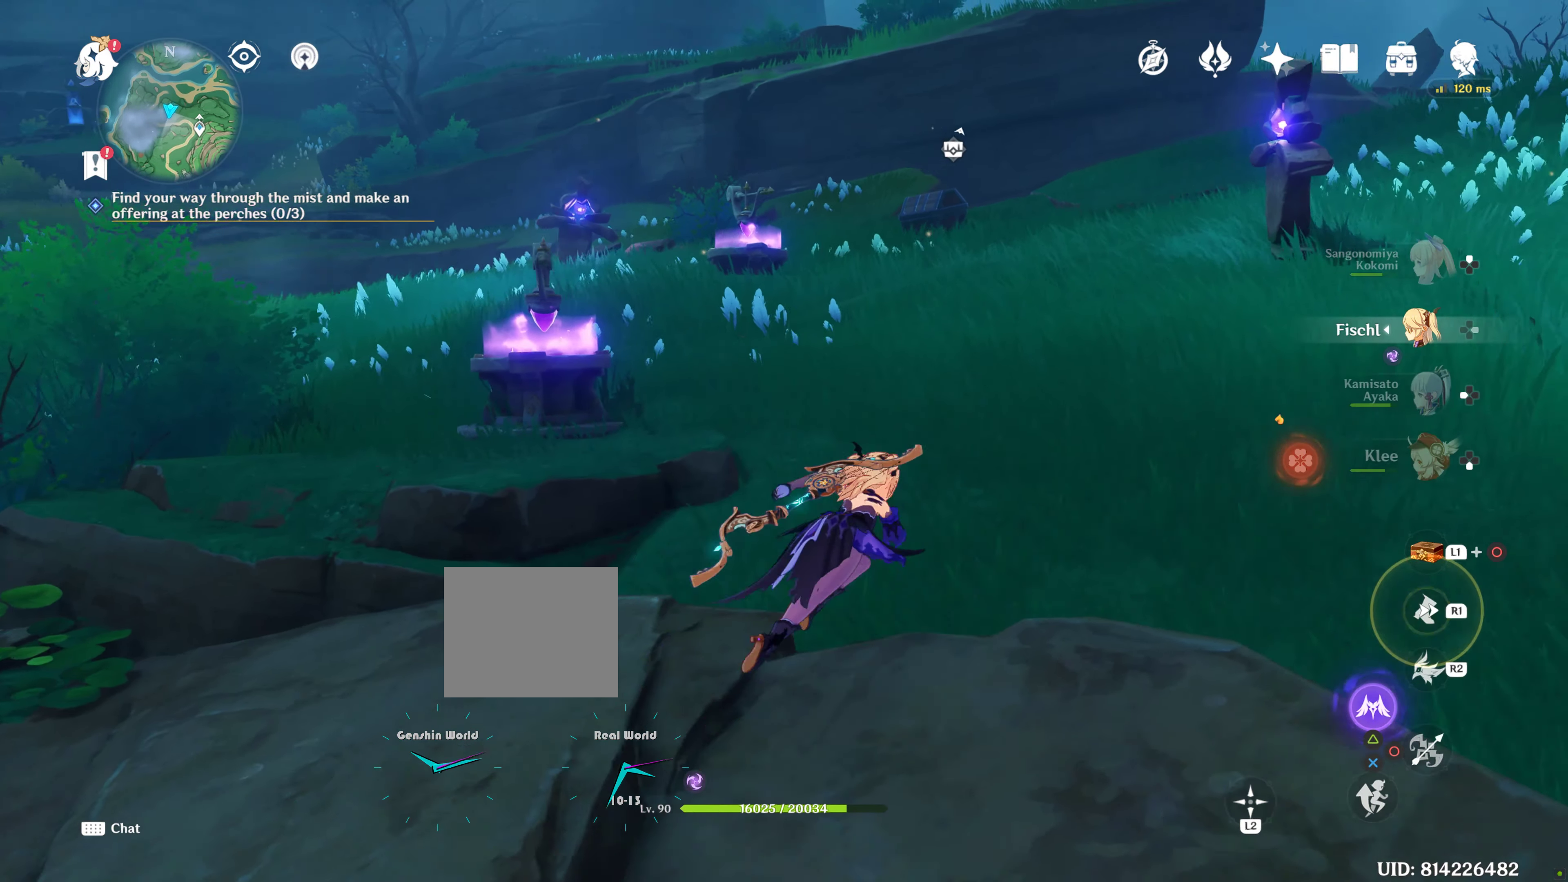
{"dt_ms": 500, "buttons": [], "left_stick": "up", "right_stick": "center", "events": [[167, "R1", "down"], [167, "R2", "down"], [333, "R1", "up"], [333, "R2", "up"]]}
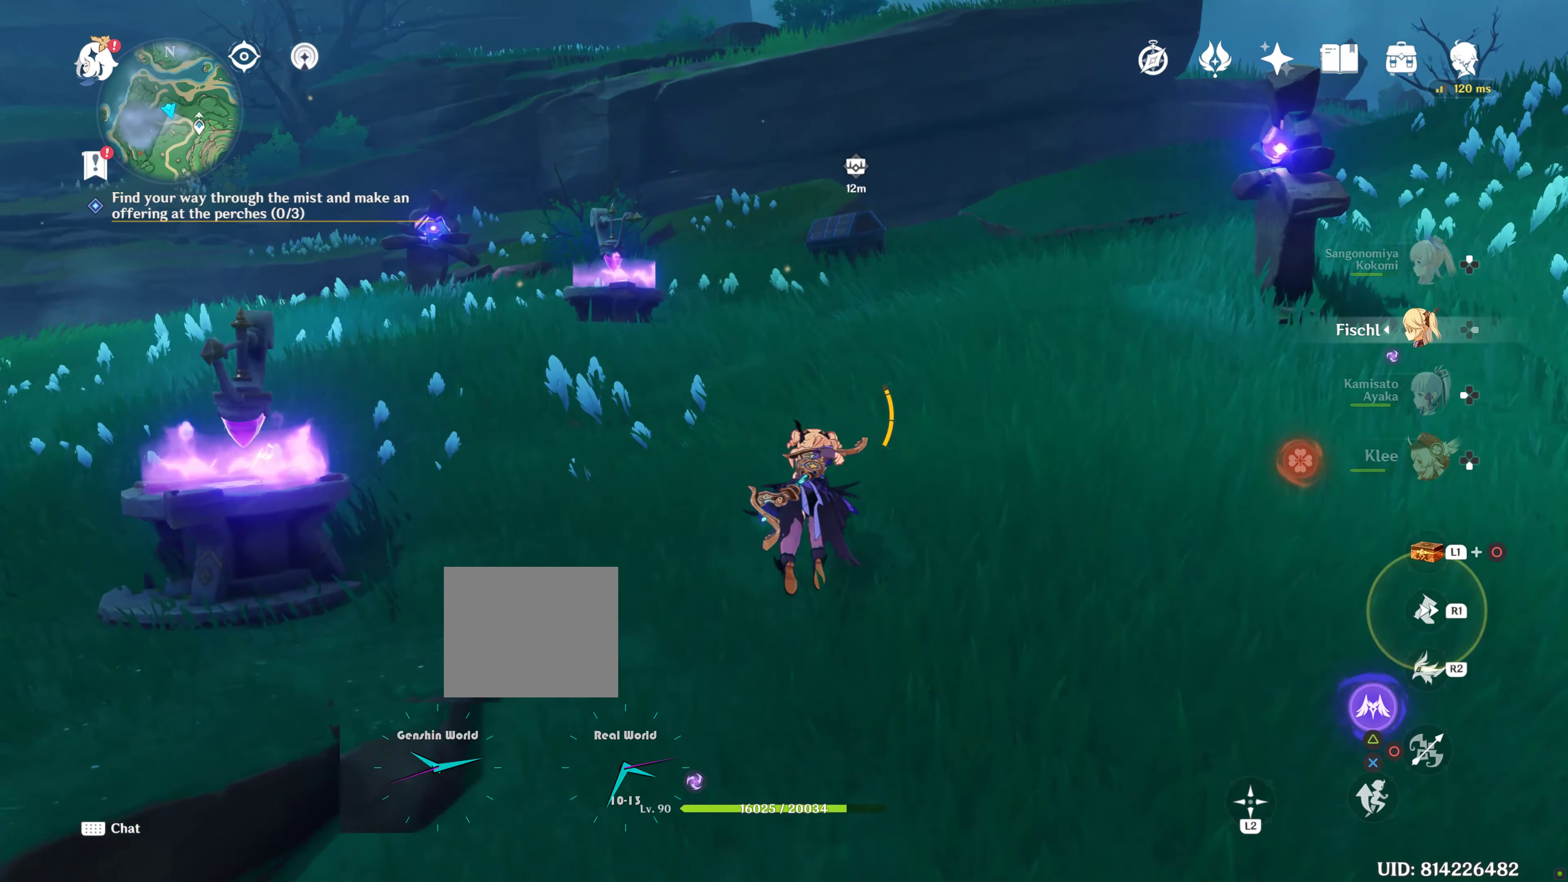
{"dt_ms": 500, "buttons": [], "left_stick": "up", "right_stick": "center", "events": [[17, "R1", "down"], [17, "R2", "down"], [133, "R1", "up"], [133, "R2", "up"], [183, "right_stick", "down-left"], [500, "right_stick", "center"]]}
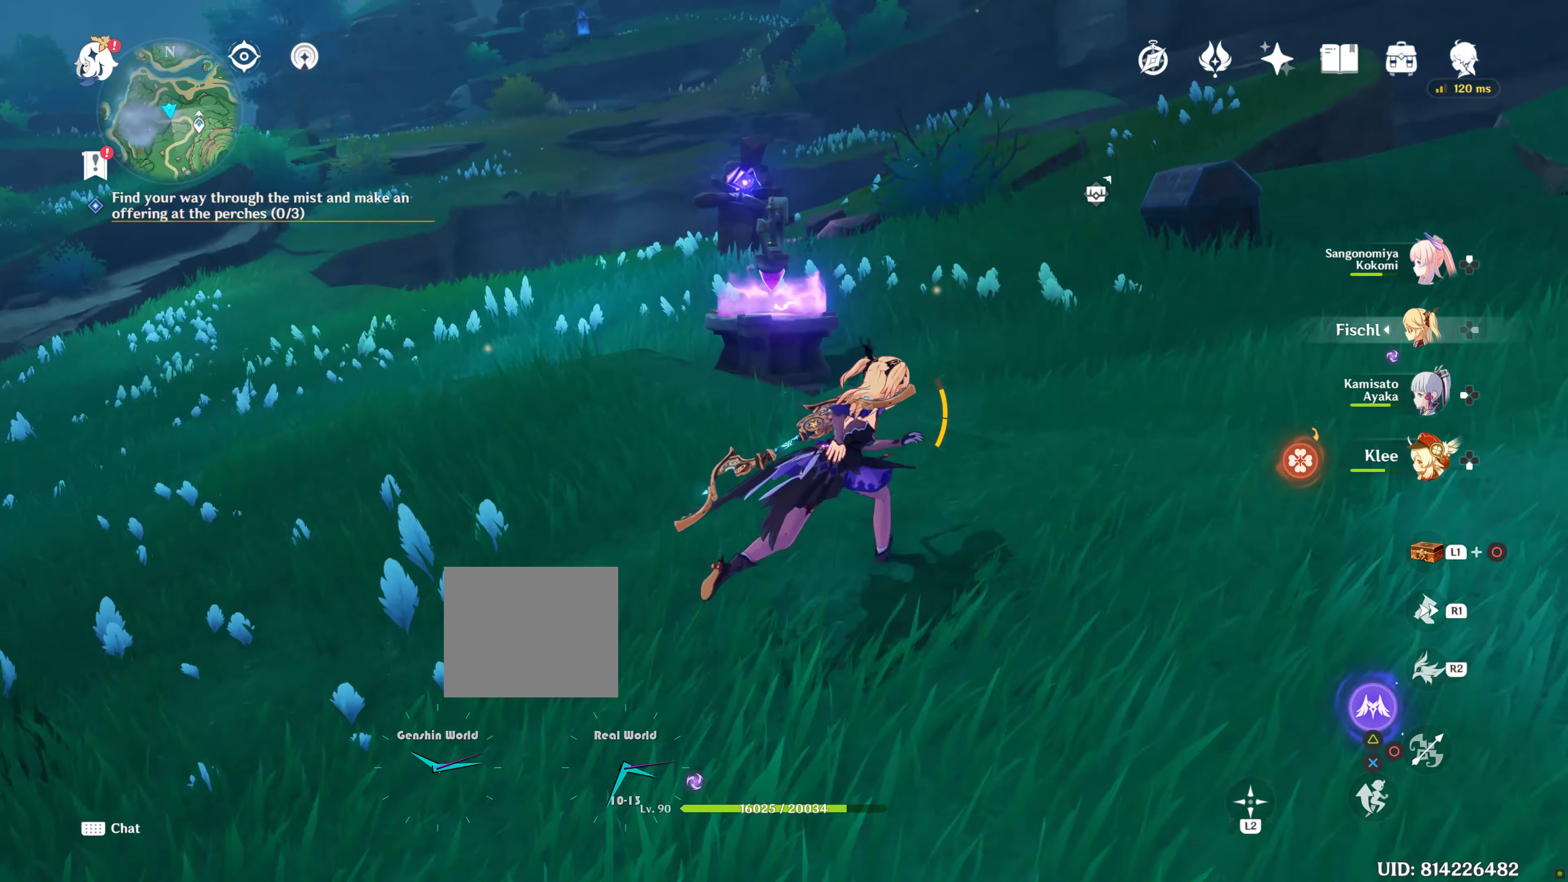
{"dt_ms": 500, "buttons": [], "left_stick": "up-right", "right_stick": "down-left", "events": [[67, "left_stick", "up-right"], [217, "right_stick", "left"], [267, "R1", "down"], [283, "R2", "down"], [400, "R2", "up"], [450, "R1", "up"], [450, "right_stick", "down-left"]]}
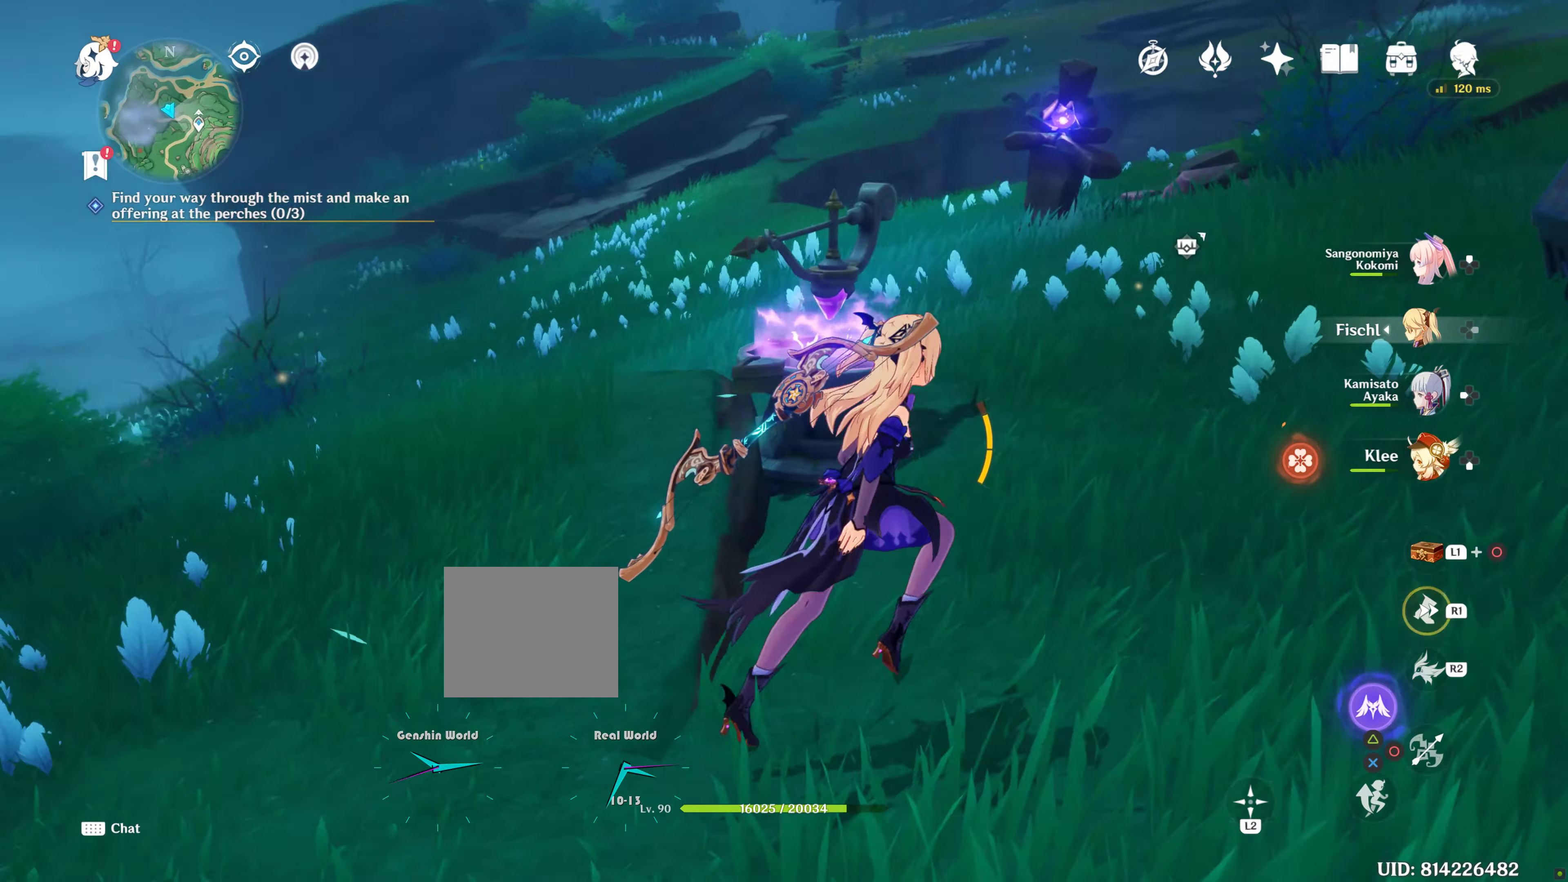
{"dt_ms": 500, "buttons": [], "left_stick": "right", "right_stick": "center", "events": [[134, "left_stick", "right"], [300, "right_stick", "center"]]}
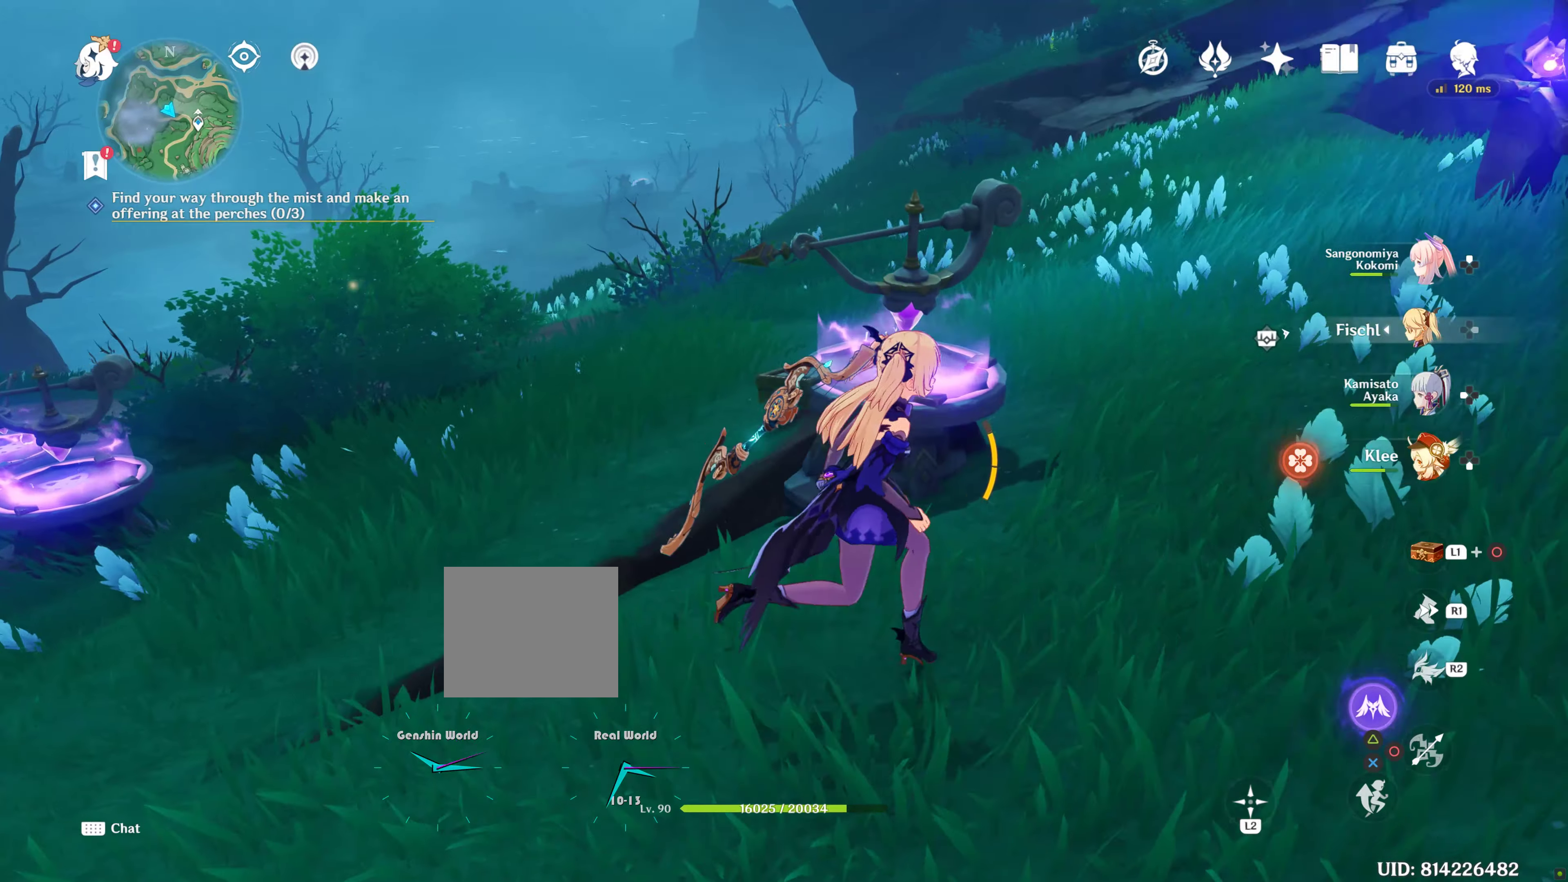
{"dt_ms": 500, "buttons": [], "left_stick": "down-right", "right_stick": "center", "events": [[284, "left_stick", "center"], [284, "right_stick", "down-left"], [367, "left_stick", "down-right"], [367, "right_stick", "center"]]}
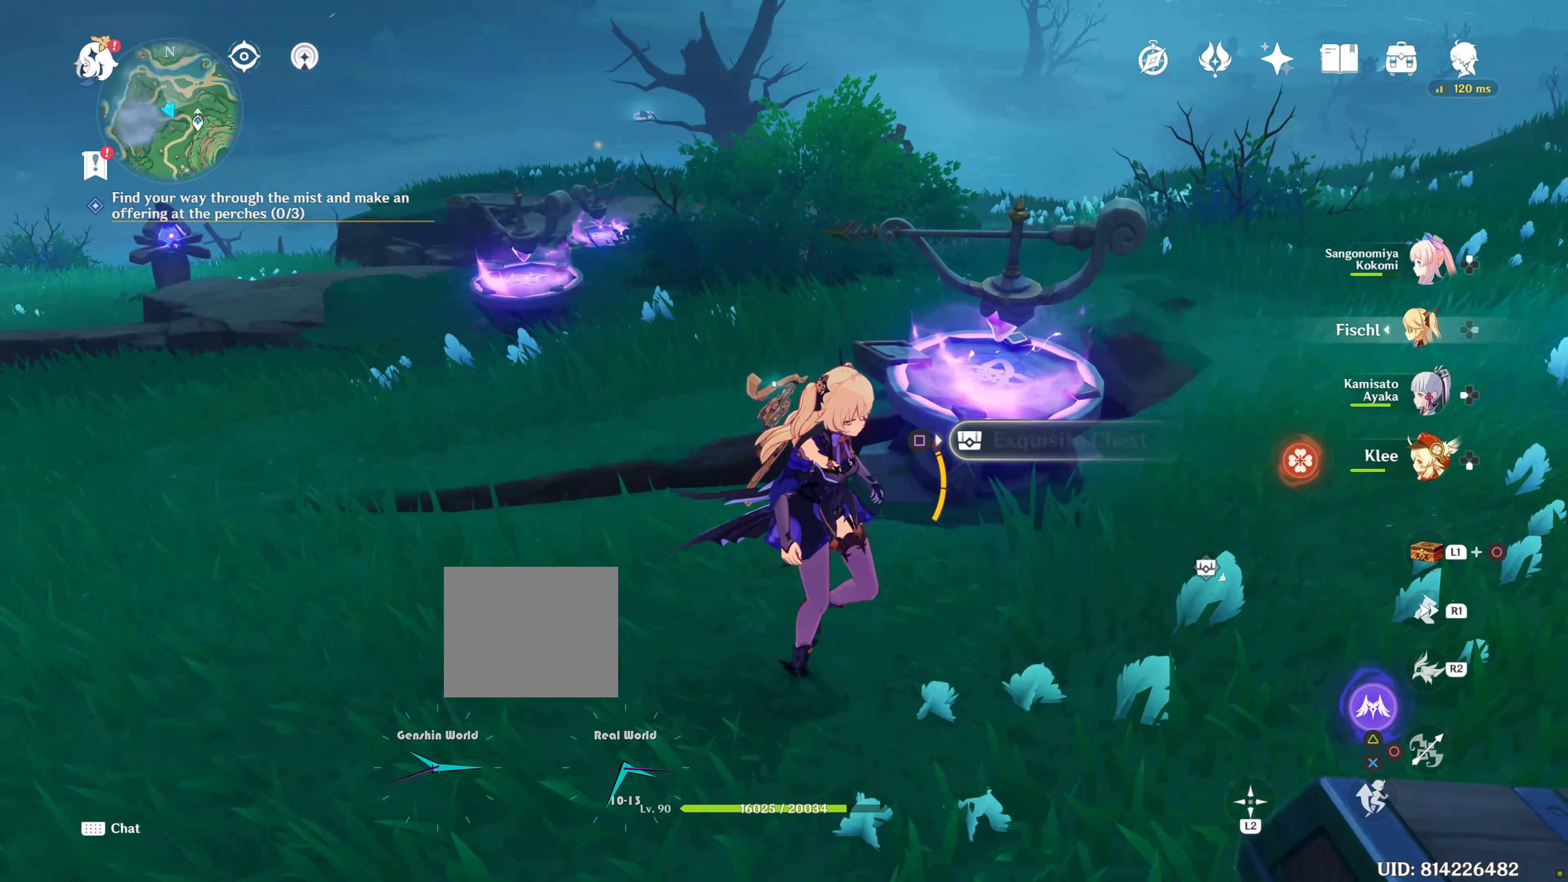
{"dt_ms": 500, "buttons": [], "left_stick": "down", "right_stick": "center", "events": [[34, "left_stick", "down"]]}
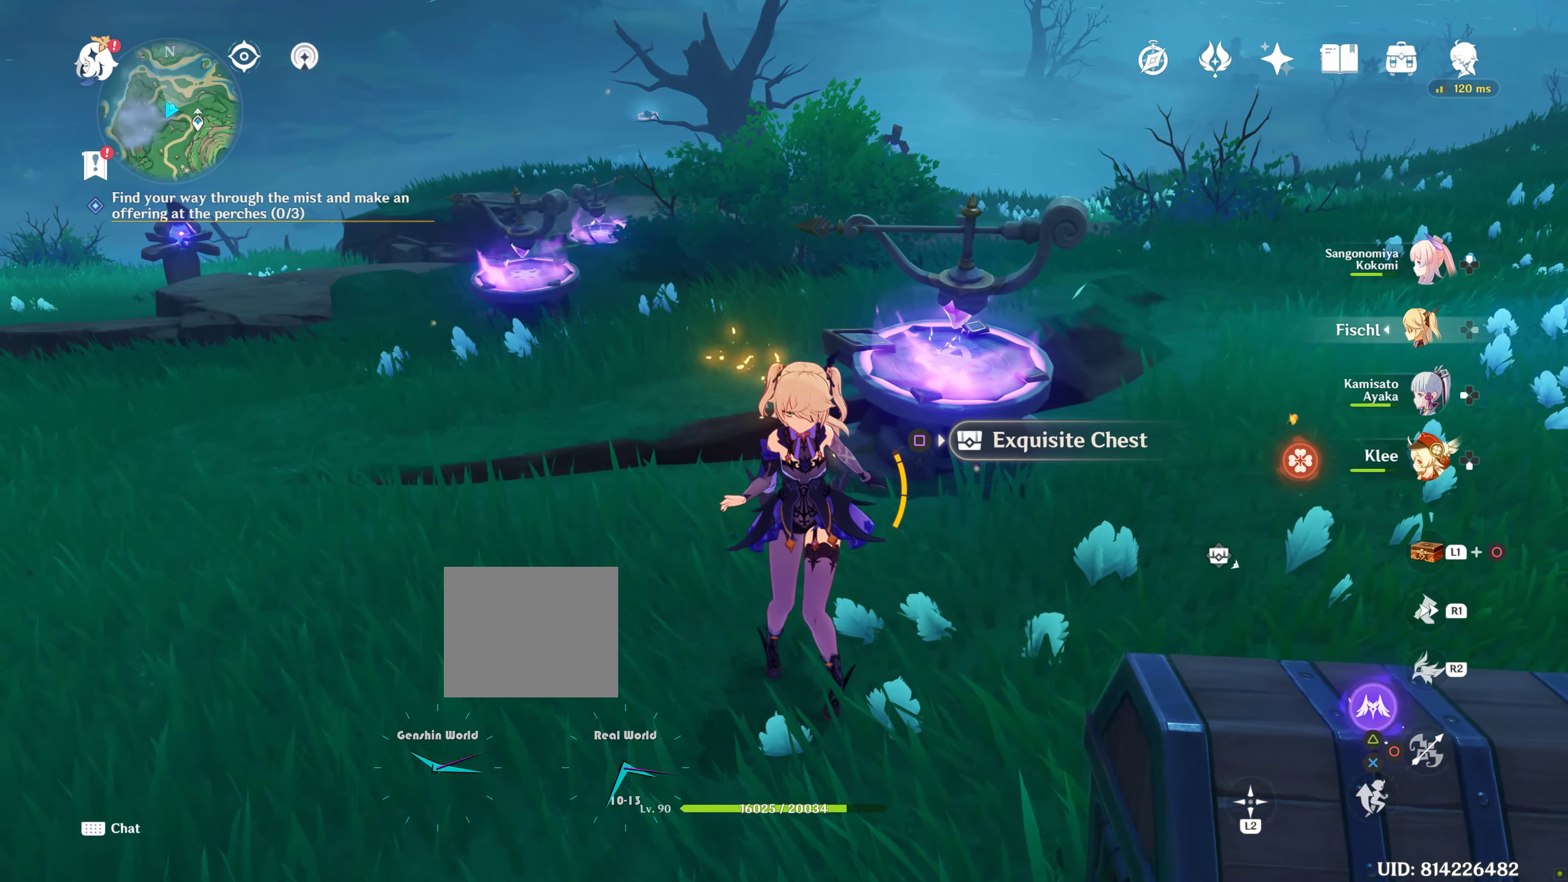
{"dt_ms": 500, "buttons": [], "left_stick": "down", "right_stick": "center", "events": [[267, "SQUARE", "down"], [334, "SQUARE", "up"], [417, "SQUARE", "down"], [467, "SQUARE", "up"]]}
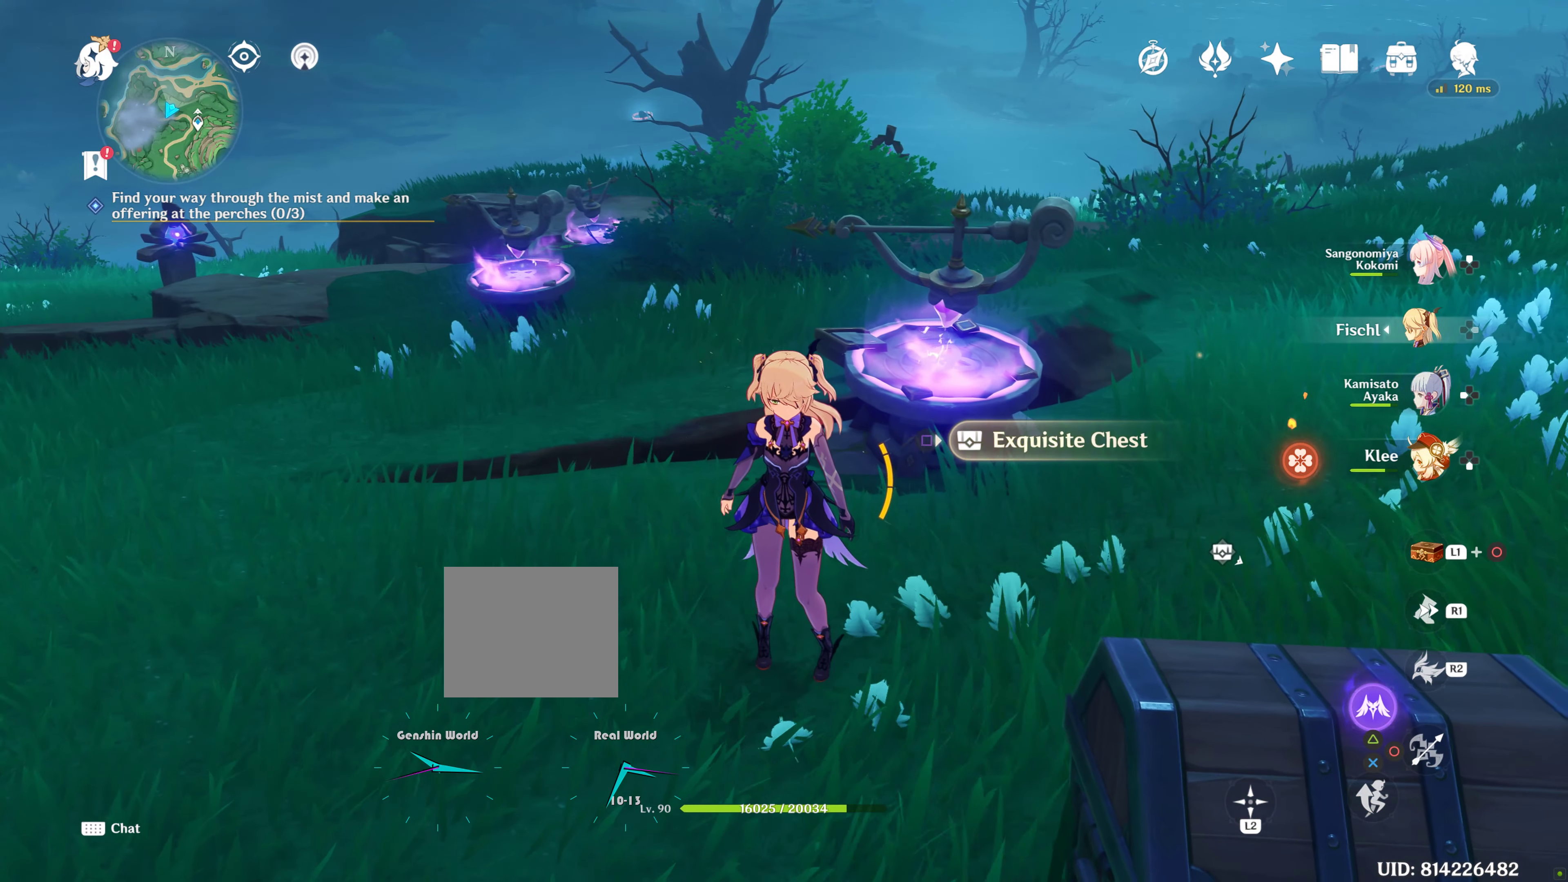
{"dt_ms": 500, "buttons": [], "left_stick": "down-right", "right_stick": "center", "events": [[34, "left_stick", "down-right"], [67, "SQUARE", "down"], [167, "SQUARE", "up"]]}
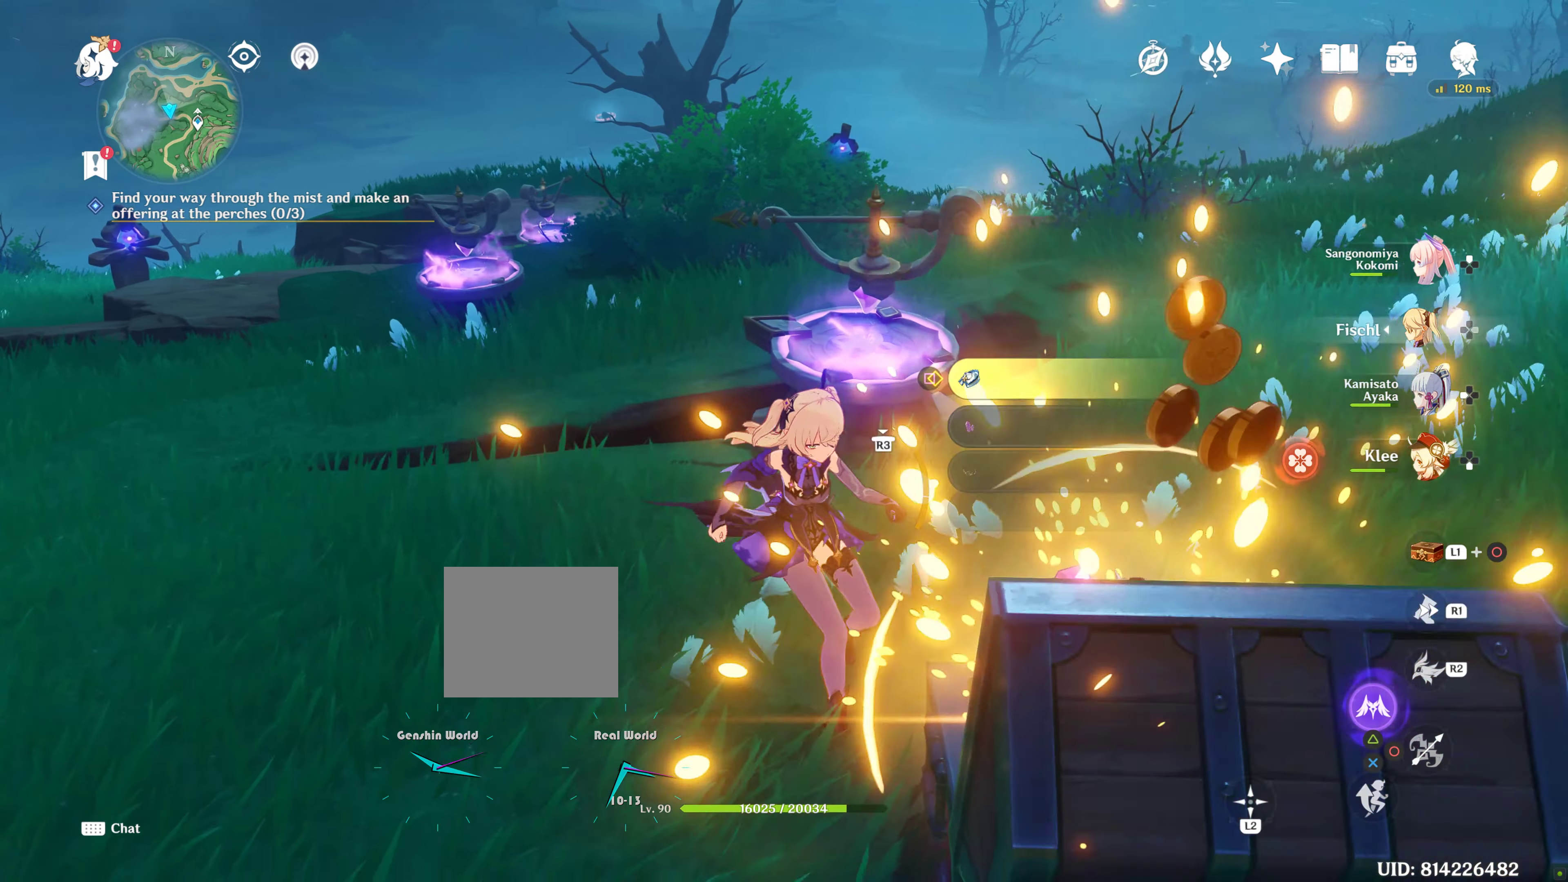
{"dt_ms": 500, "buttons": [], "left_stick": "down-right", "right_stick": "center", "events": [[67, "SQUARE", "down"], [117, "SQUARE", "up"], [200, "SQUARE", "down"], [284, "SQUARE", "up"]]}
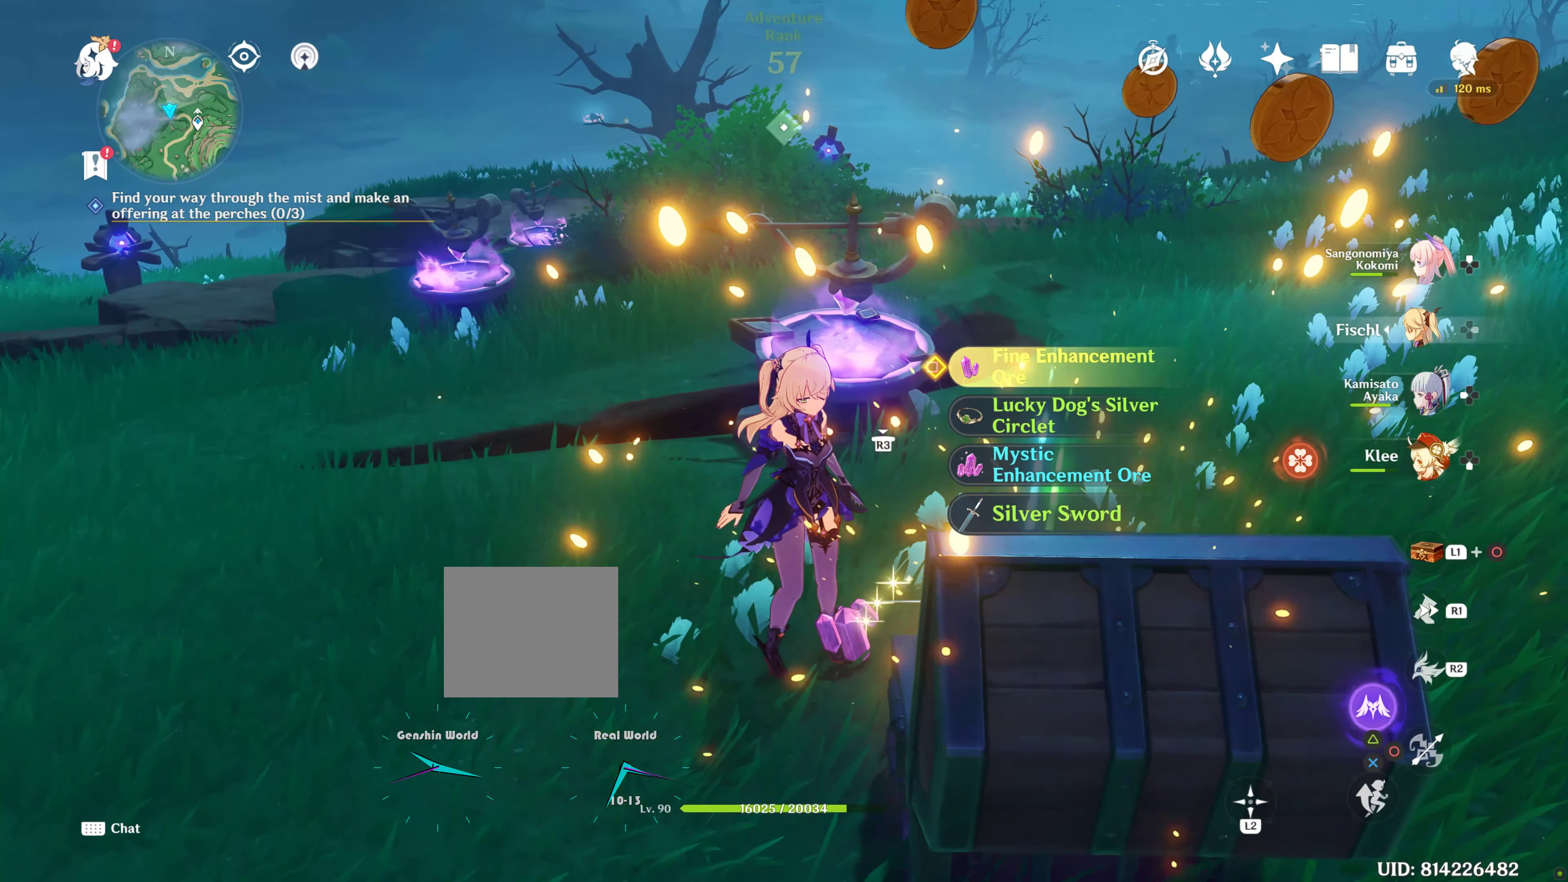
{"dt_ms": 500, "buttons": [], "left_stick": "down-right", "right_stick": "center", "events": [[67, "SQUARE", "down"], [117, "SQUARE", "up"], [167, "SQUARE", "down"], [267, "SQUARE", "up"]]}
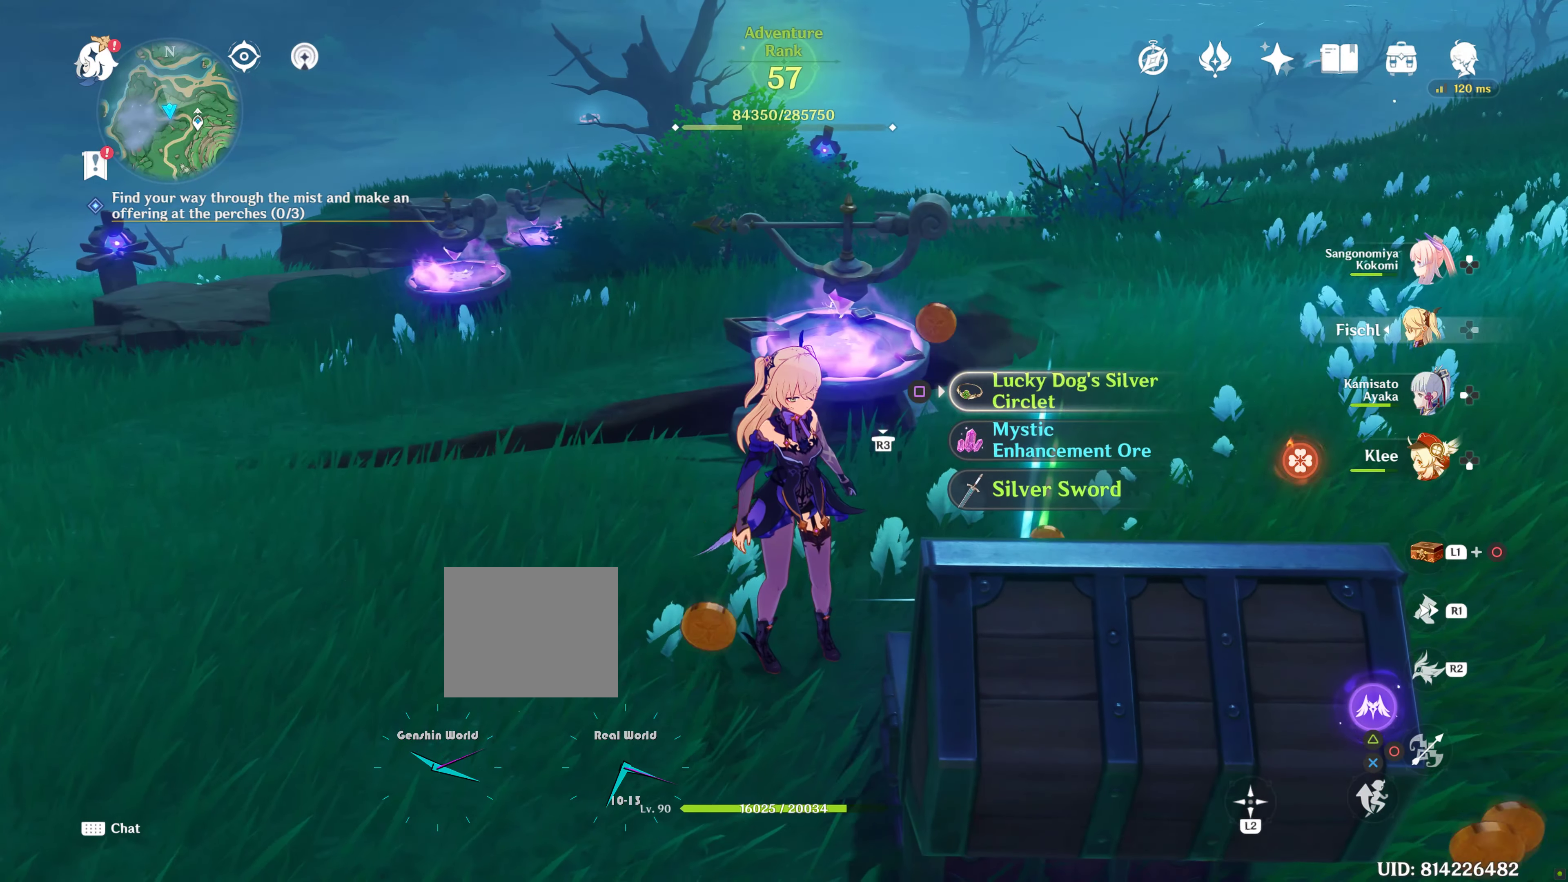
{"dt_ms": 500, "buttons": [], "left_stick": "down-right", "right_stick": "center", "events": [[17, "SQUARE", "down"], [67, "SQUARE", "up"], [334, "SQUARE", "down"], [367, "SQUARE", "up"]]}
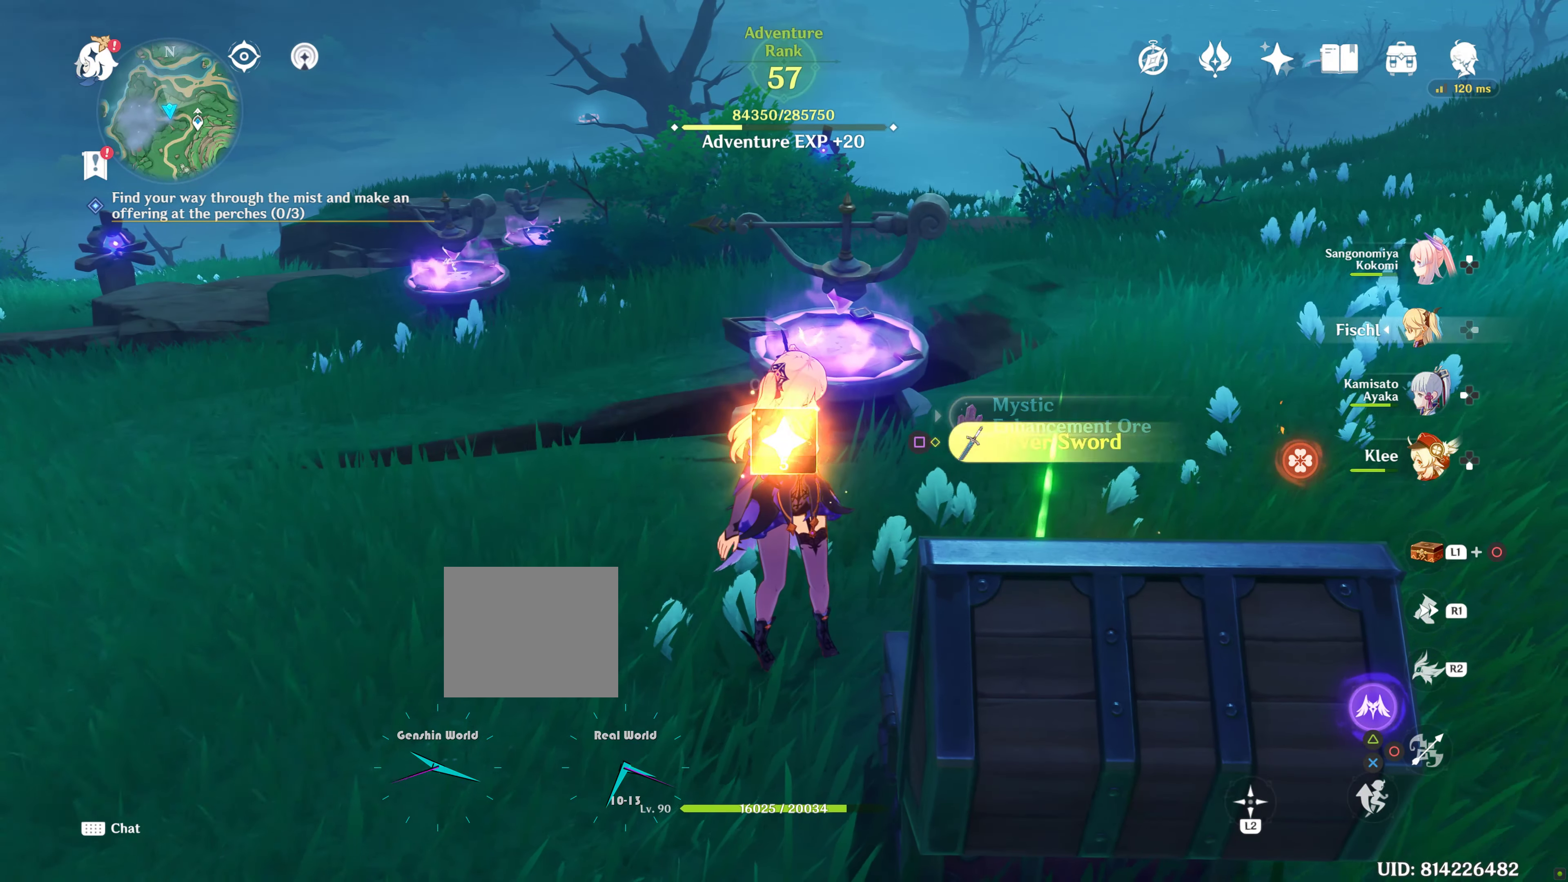
{"dt_ms": 500, "buttons": ["SQUARE"], "left_stick": "down-right", "right_stick": "center", "events": [[17, "SQUARE", "down"], [250, "SQUARE", "up"], [284, "SQUARE", "down"], [434, "SQUARE", "up"], [467, "SQUARE", "down"]]}
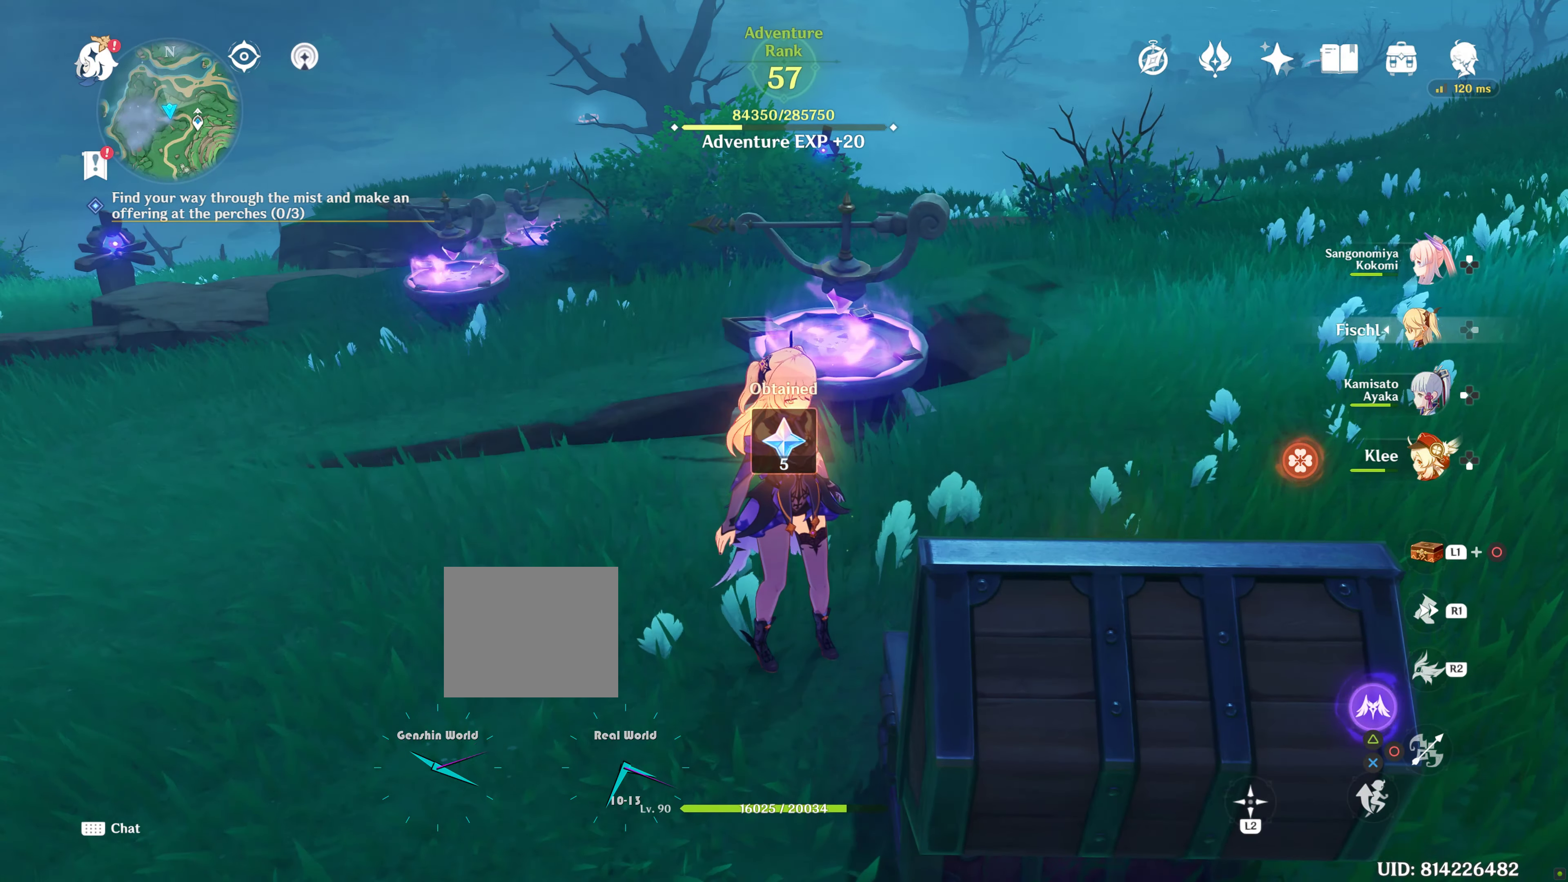
{"dt_ms": 500, "buttons": [], "left_stick": "up-right", "right_stick": "center", "events": [[50, "SQUARE", "up"], [117, "SQUARE", "down"], [350, "SQUARE", "up"], [367, "left_stick", "up-right"]]}
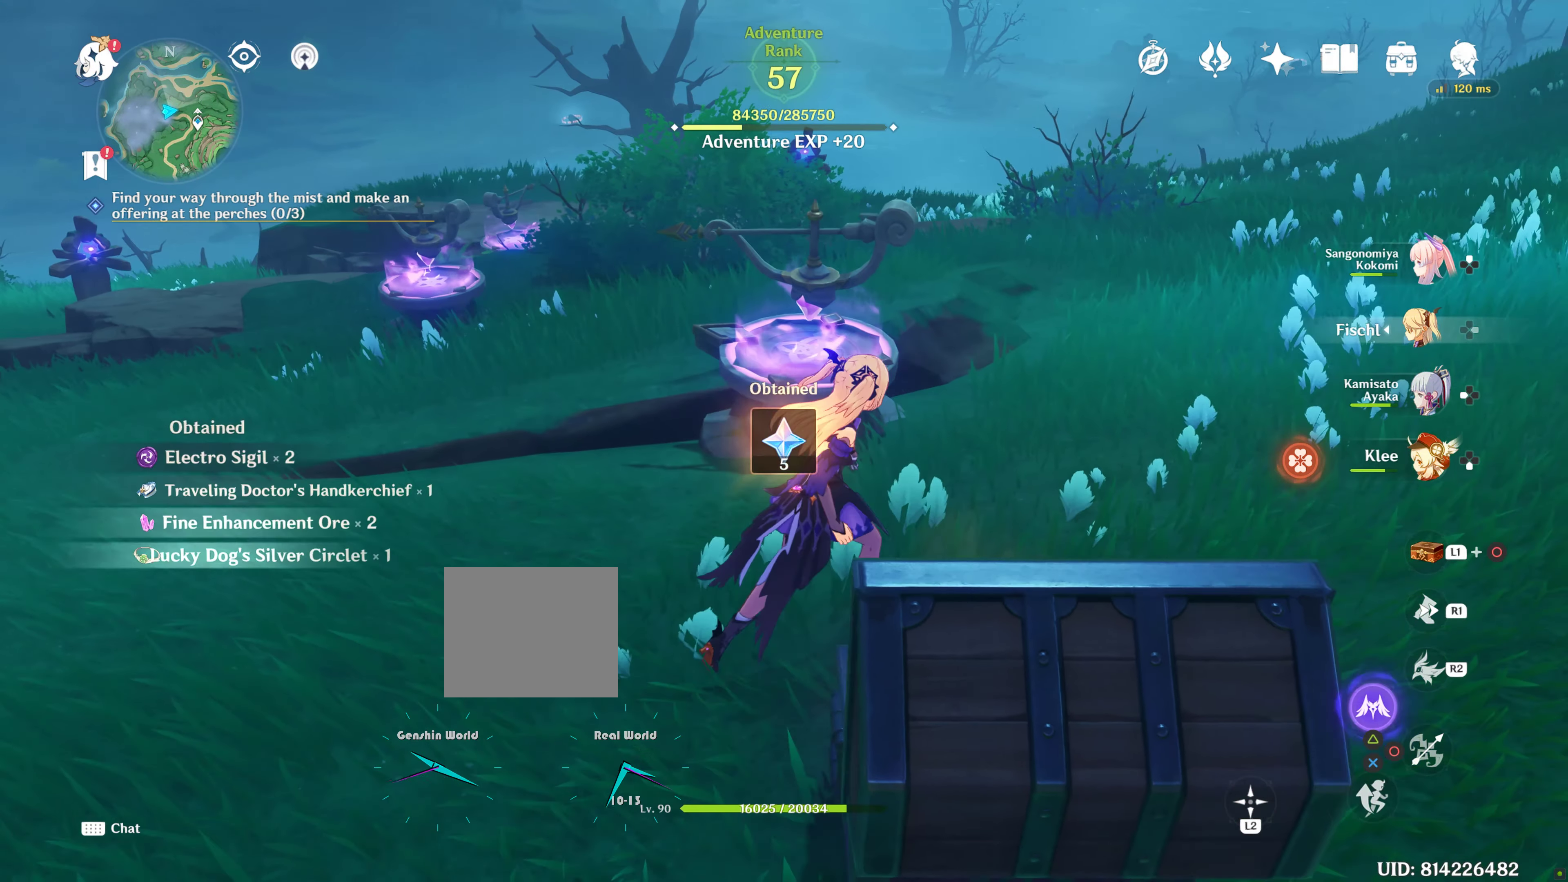
{"dt_ms": 500, "buttons": [], "left_stick": "right", "right_stick": "left", "events": [[316, "right_stick", "left"], [400, "left_stick", "center"], [466, "left_stick", "right"]]}
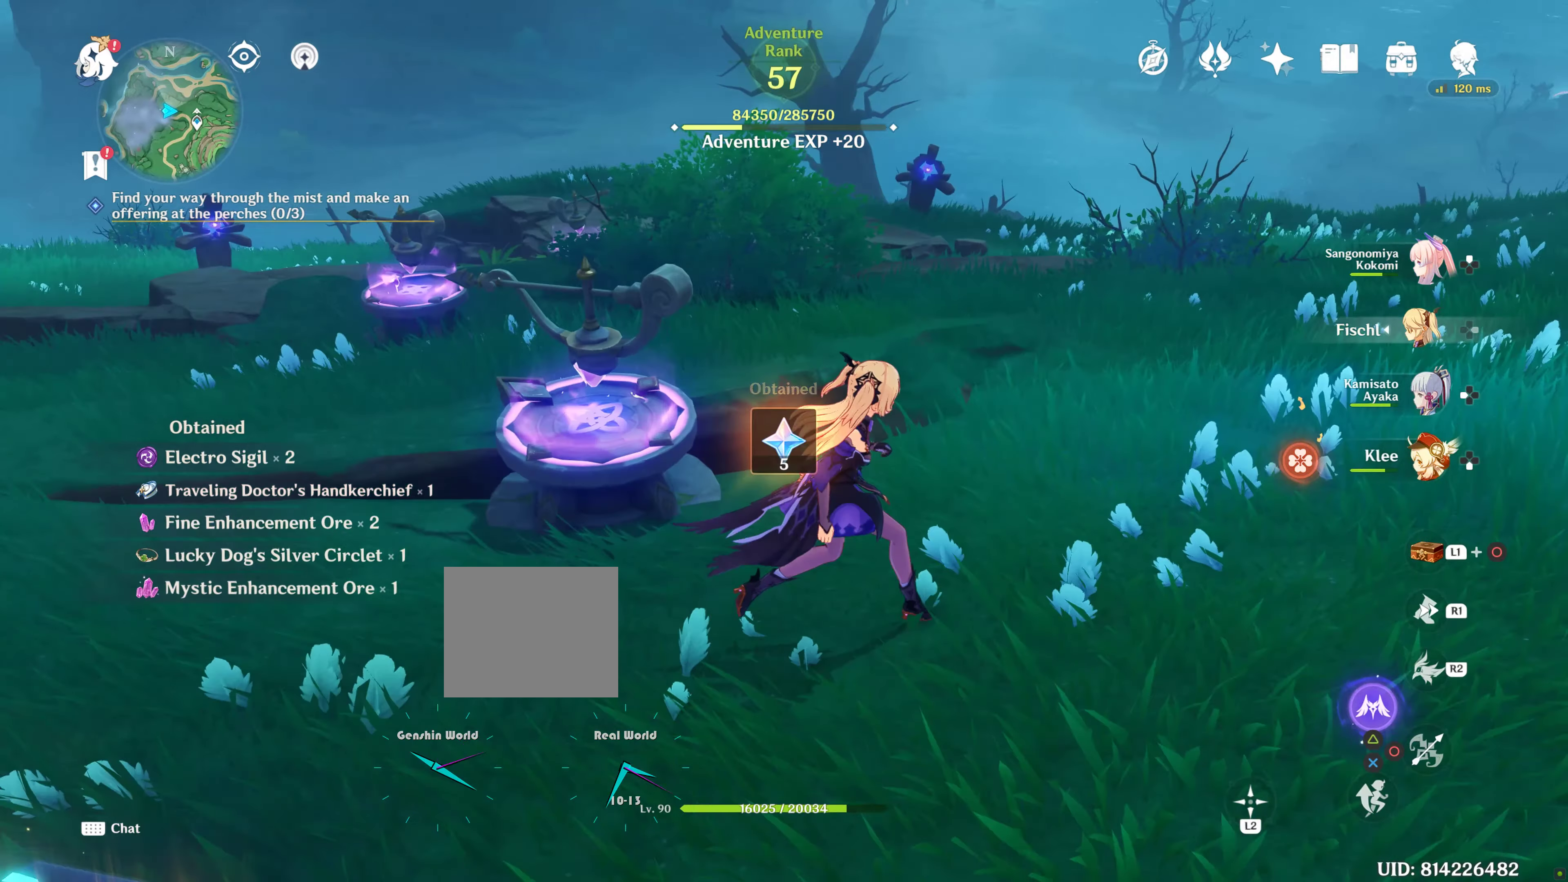
{"dt_ms": 500, "buttons": [], "left_stick": "center", "right_stick": "center", "events": [[16, "left_stick", "center"], [16, "right_stick", "center"]]}
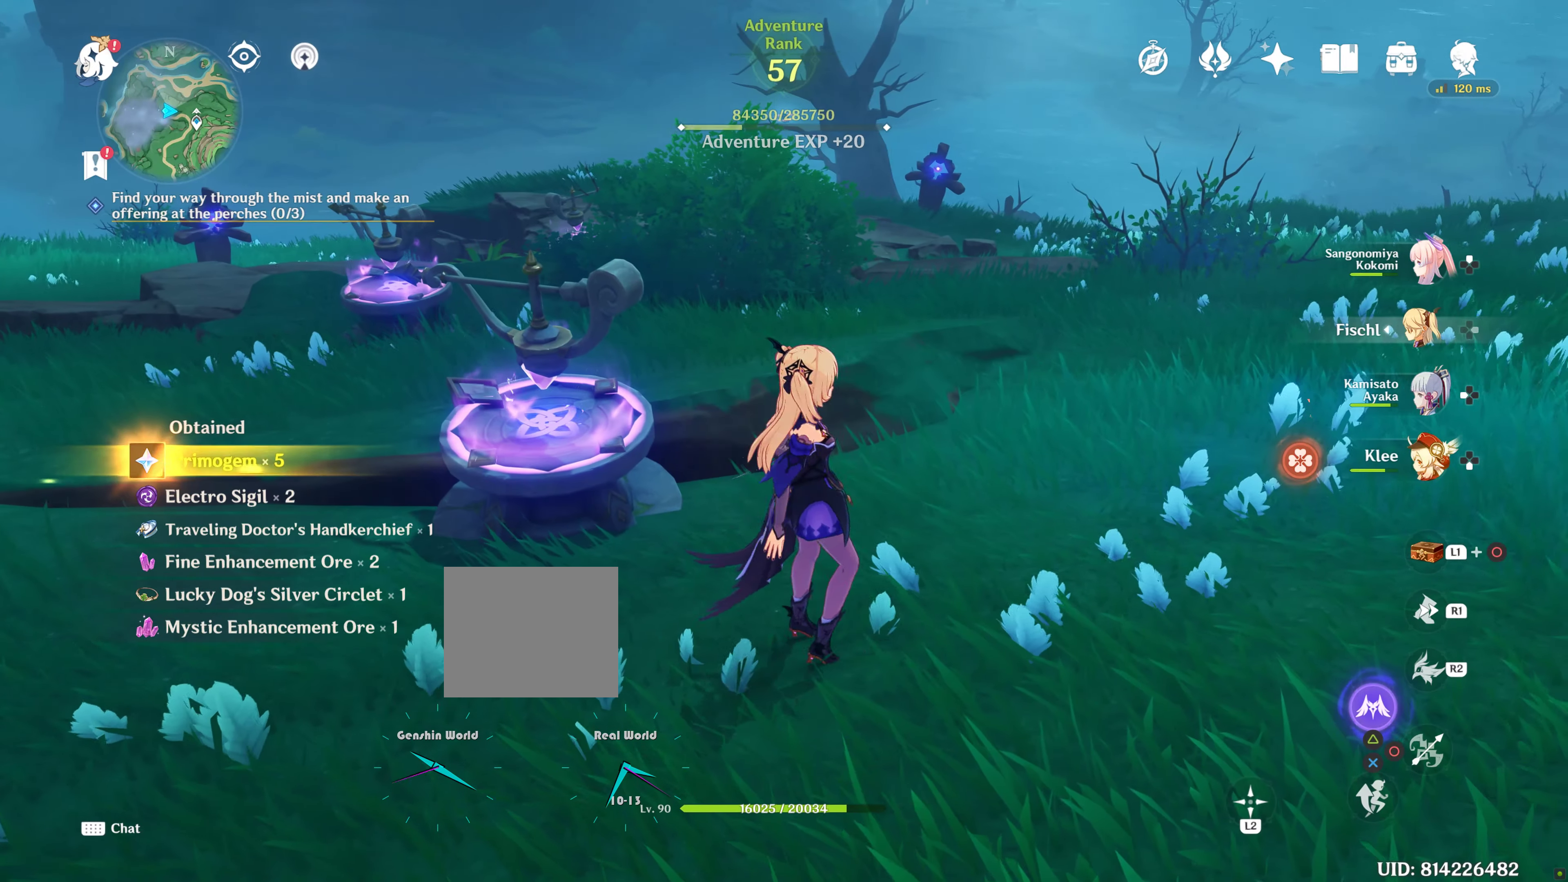
{"dt_ms": 500, "buttons": [], "left_stick": "center", "right_stick": "center", "events": [[133, "left_stick", "down"], [200, "left_stick", "center"], [200, "right_stick", "up-left"], [283, "L2", "down"], [316, "right_stick", "center"], [333, "L2", "up"]]}
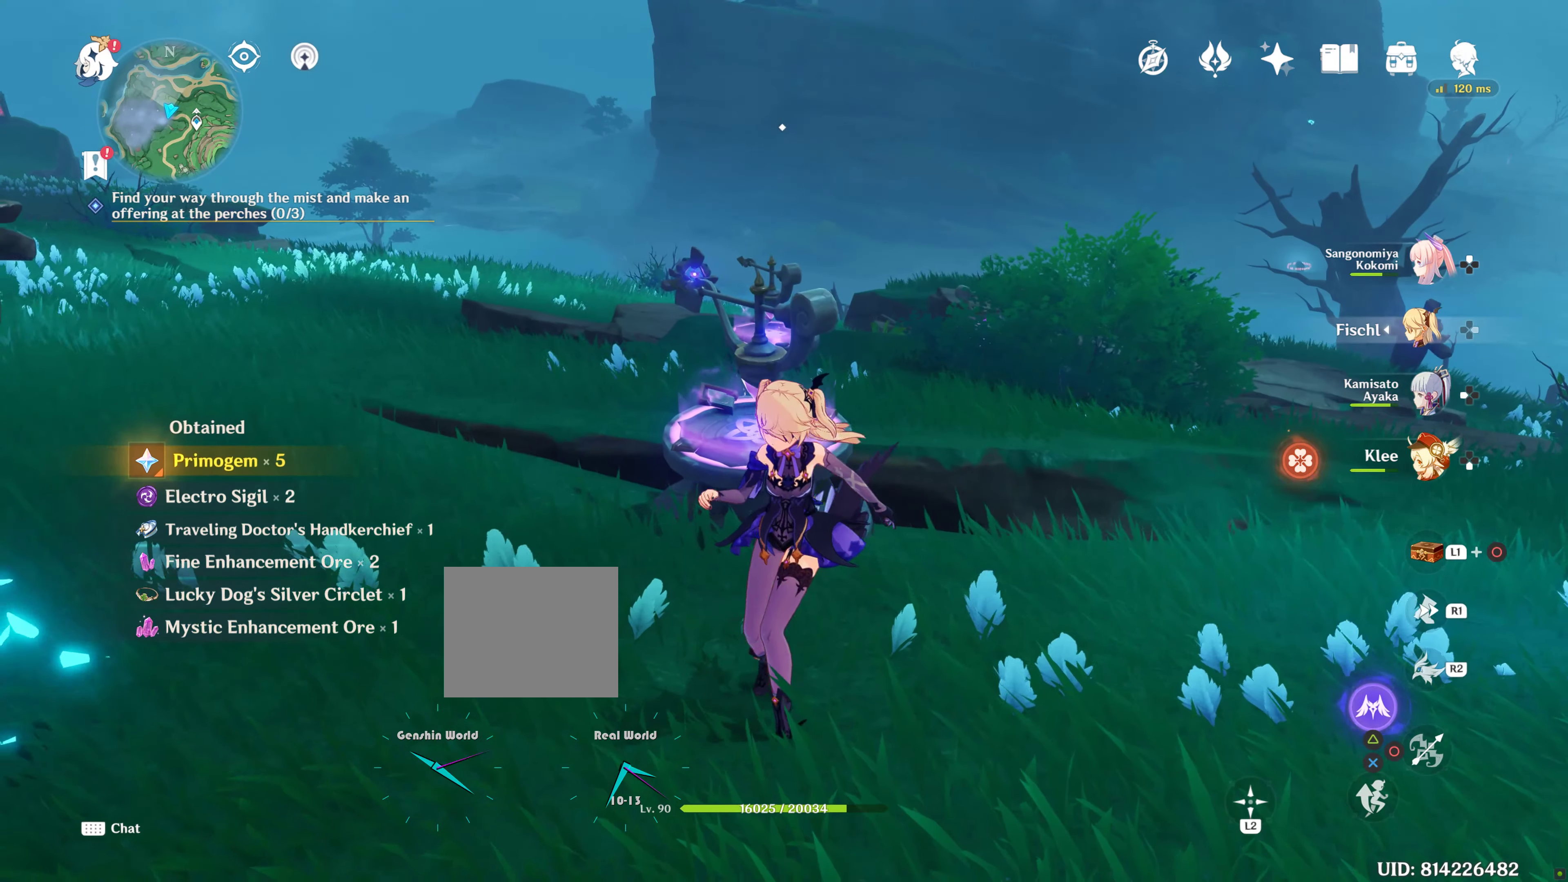
{"dt_ms": 500, "buttons": [], "left_stick": "center", "right_stick": "center", "events": [[66, "CROSS", "down"], [133, "CROSS", "up"], [166, "right_stick", "up-left"], [416, "right_stick", "center"]]}
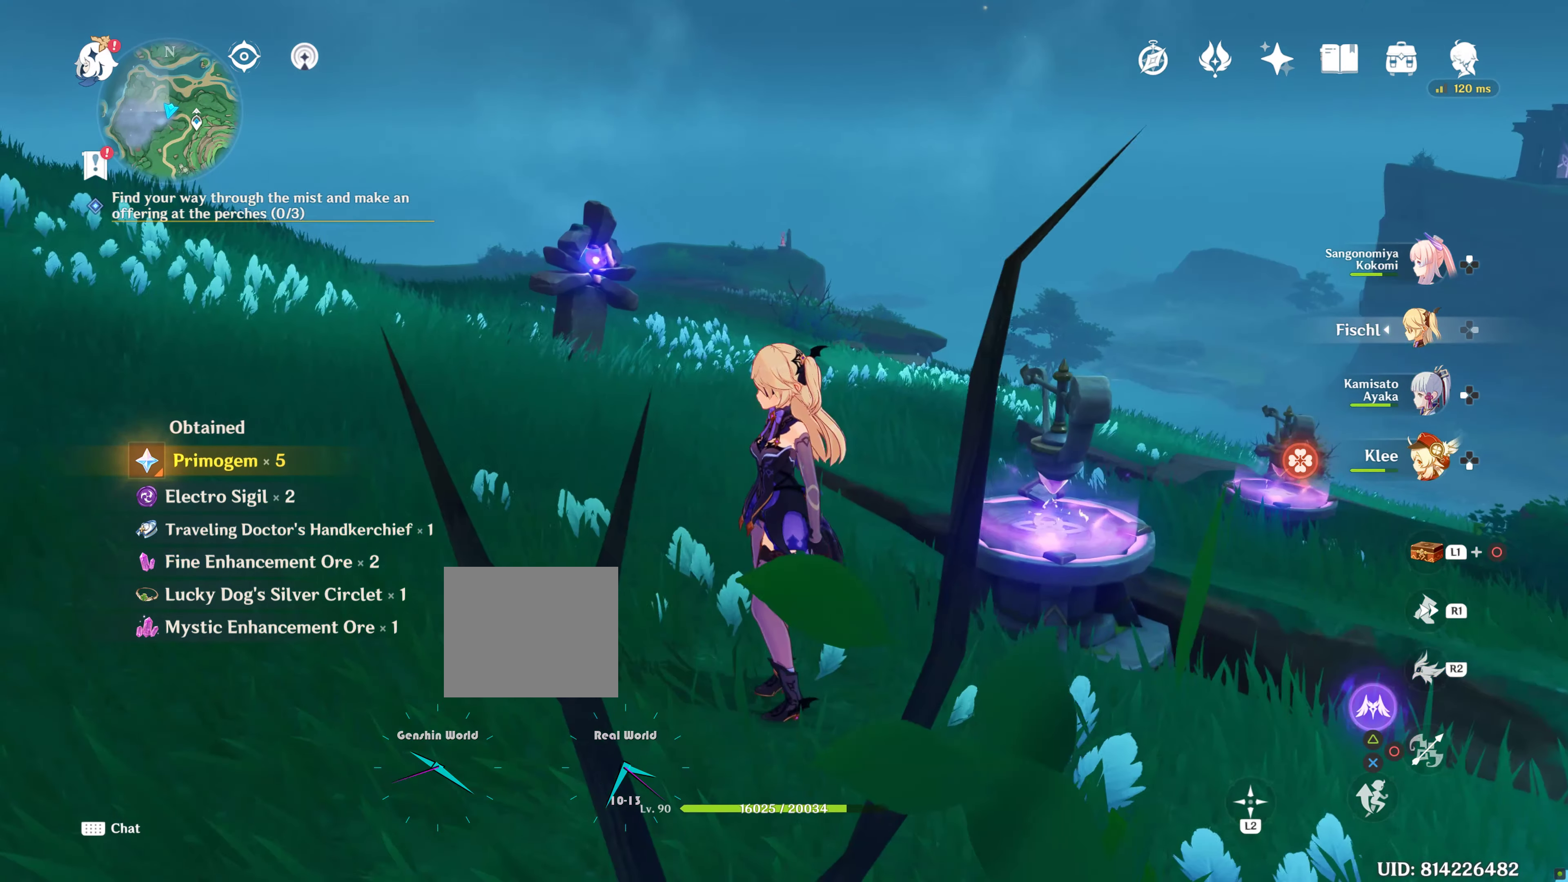
{"dt_ms": 500, "buttons": [], "left_stick": "center", "right_stick": "center", "events": []}
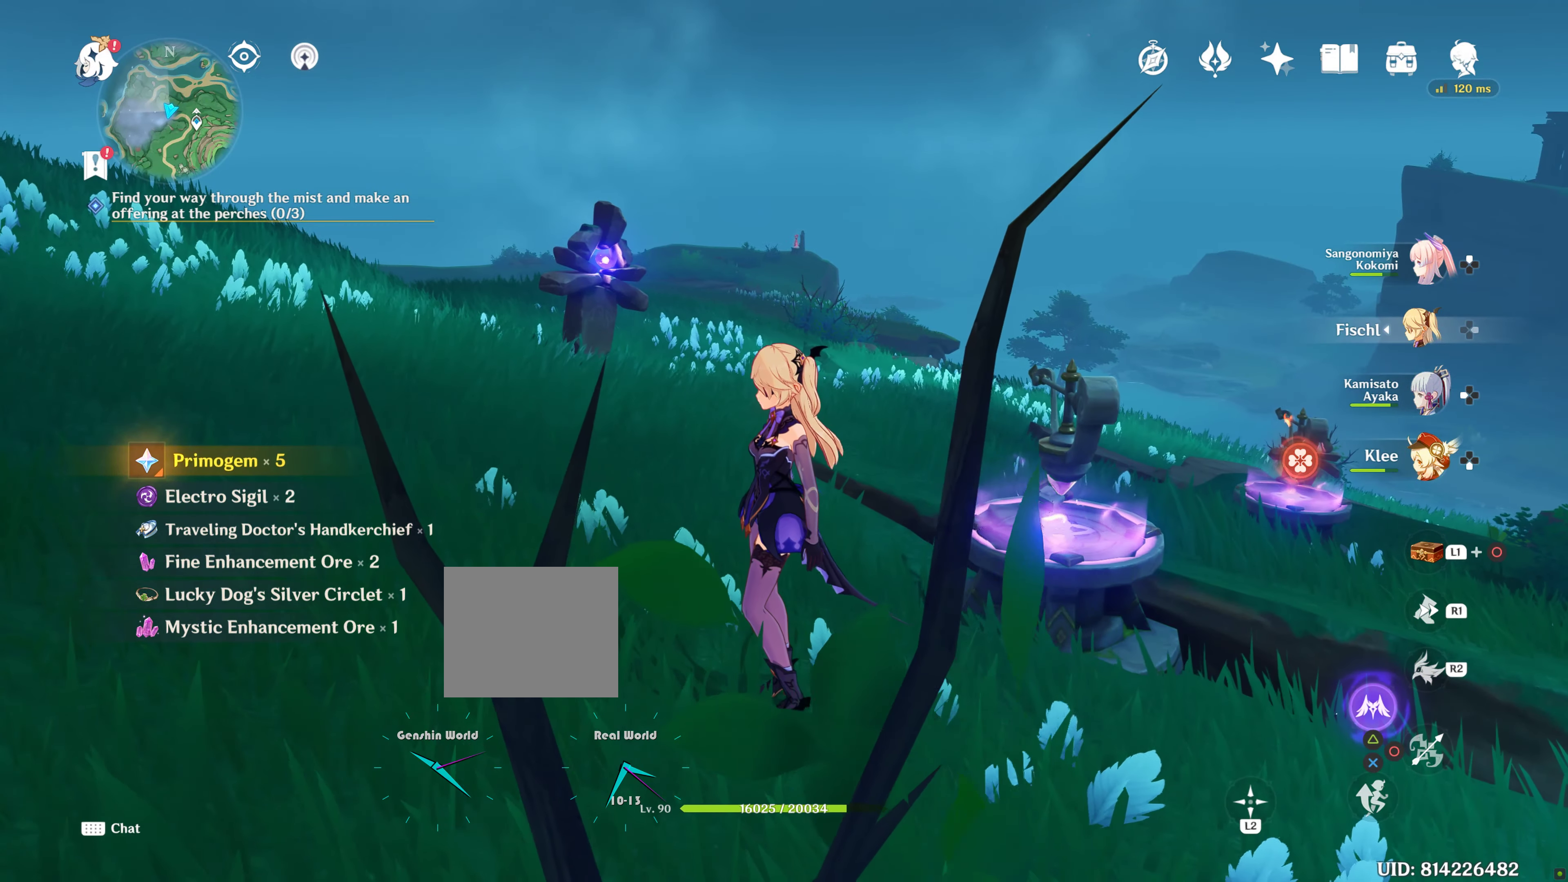
{"dt_ms": 500, "buttons": [], "left_stick": "center", "right_stick": "center", "events": [[33, "right_stick", "up-left"], [350, "right_stick", "center"]]}
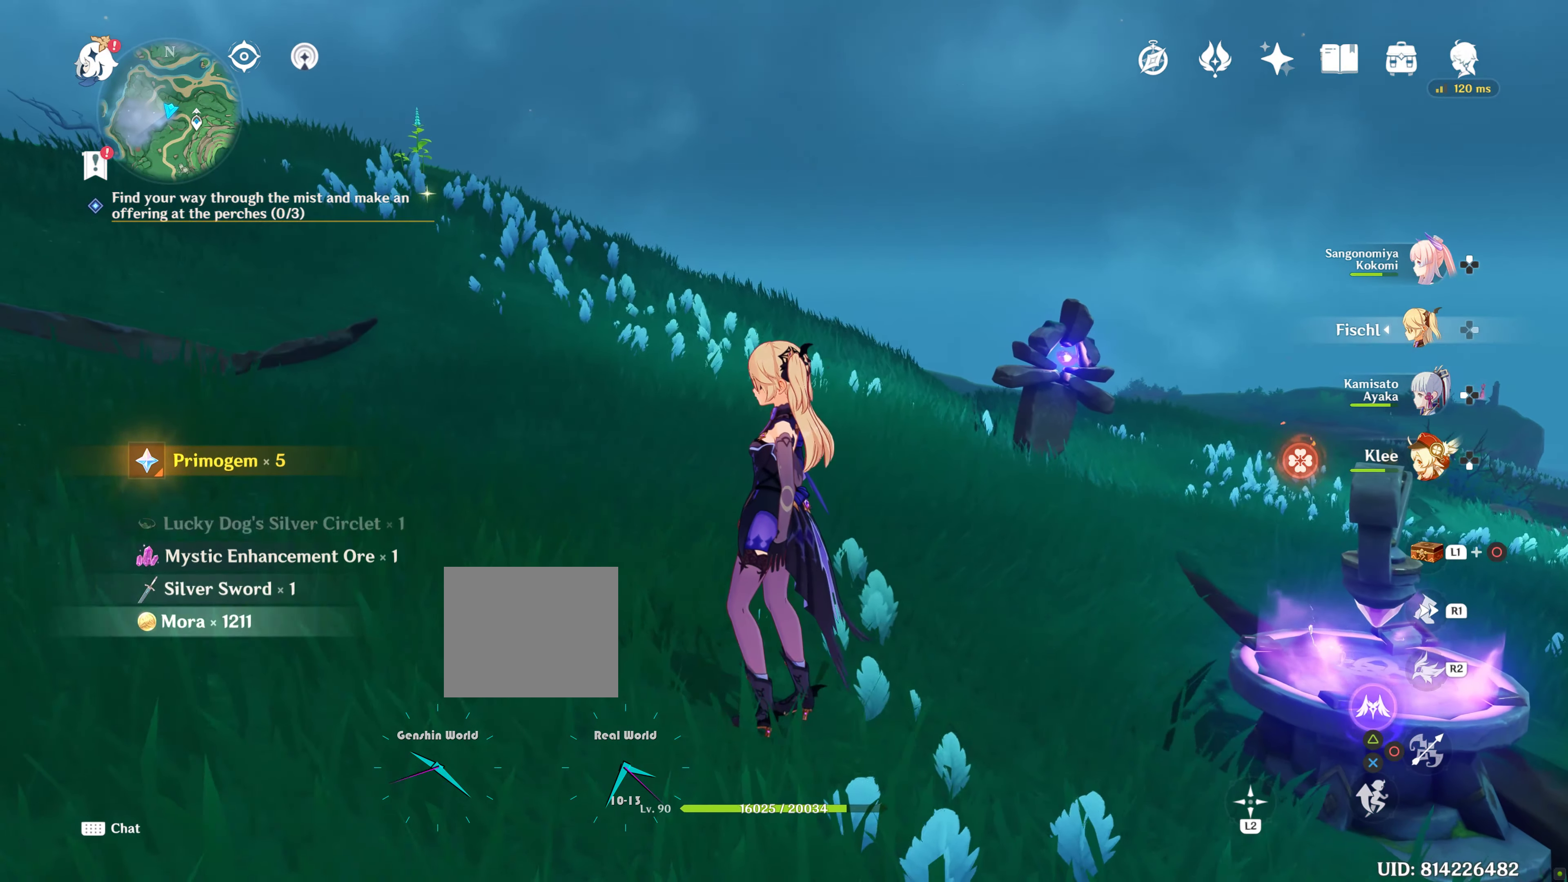
{"dt_ms": 500, "buttons": [], "left_stick": "center", "right_stick": "center", "events": []}
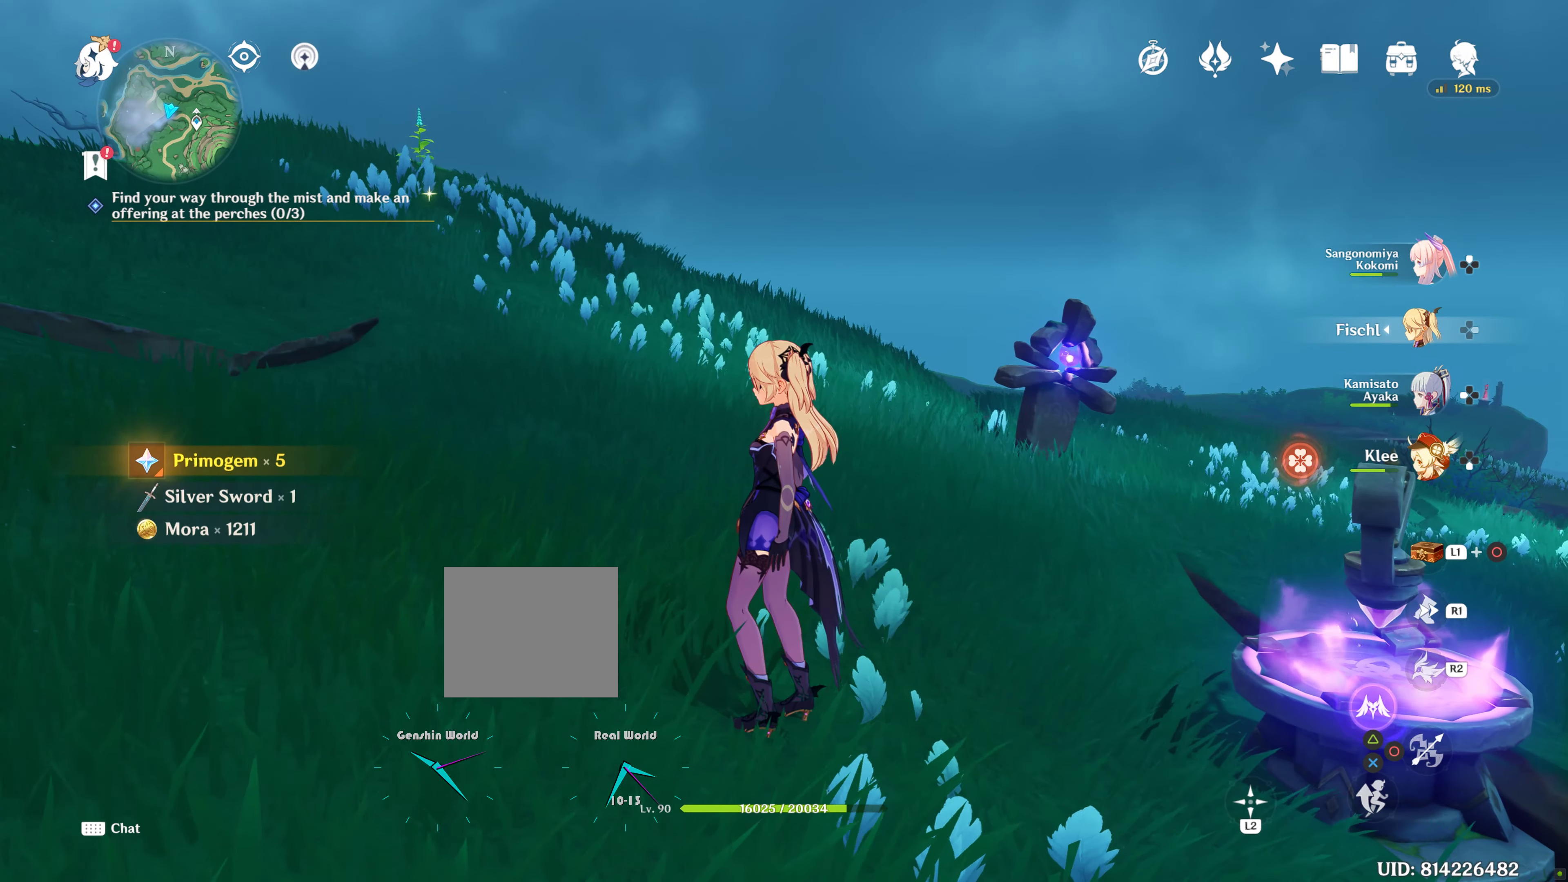
{"dt_ms": 500, "buttons": ["L1"], "left_stick": "center", "right_stick": "center", "events": [[466, "L1", "down"]]}
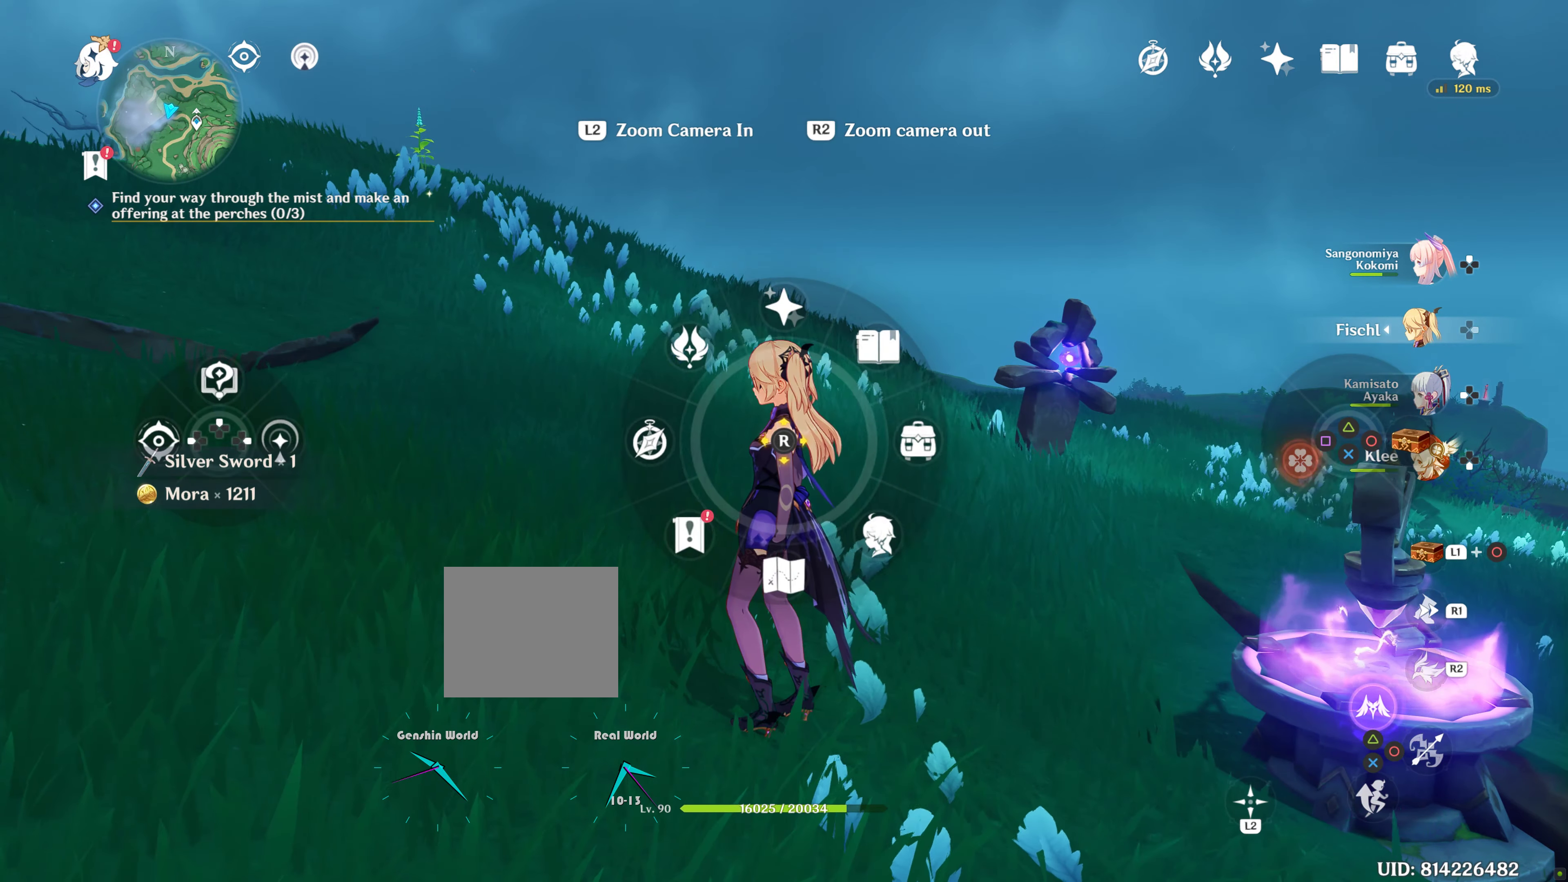
{"dt_ms": 1000, "buttons": [], "left_stick": "center", "right_stick": "center"}
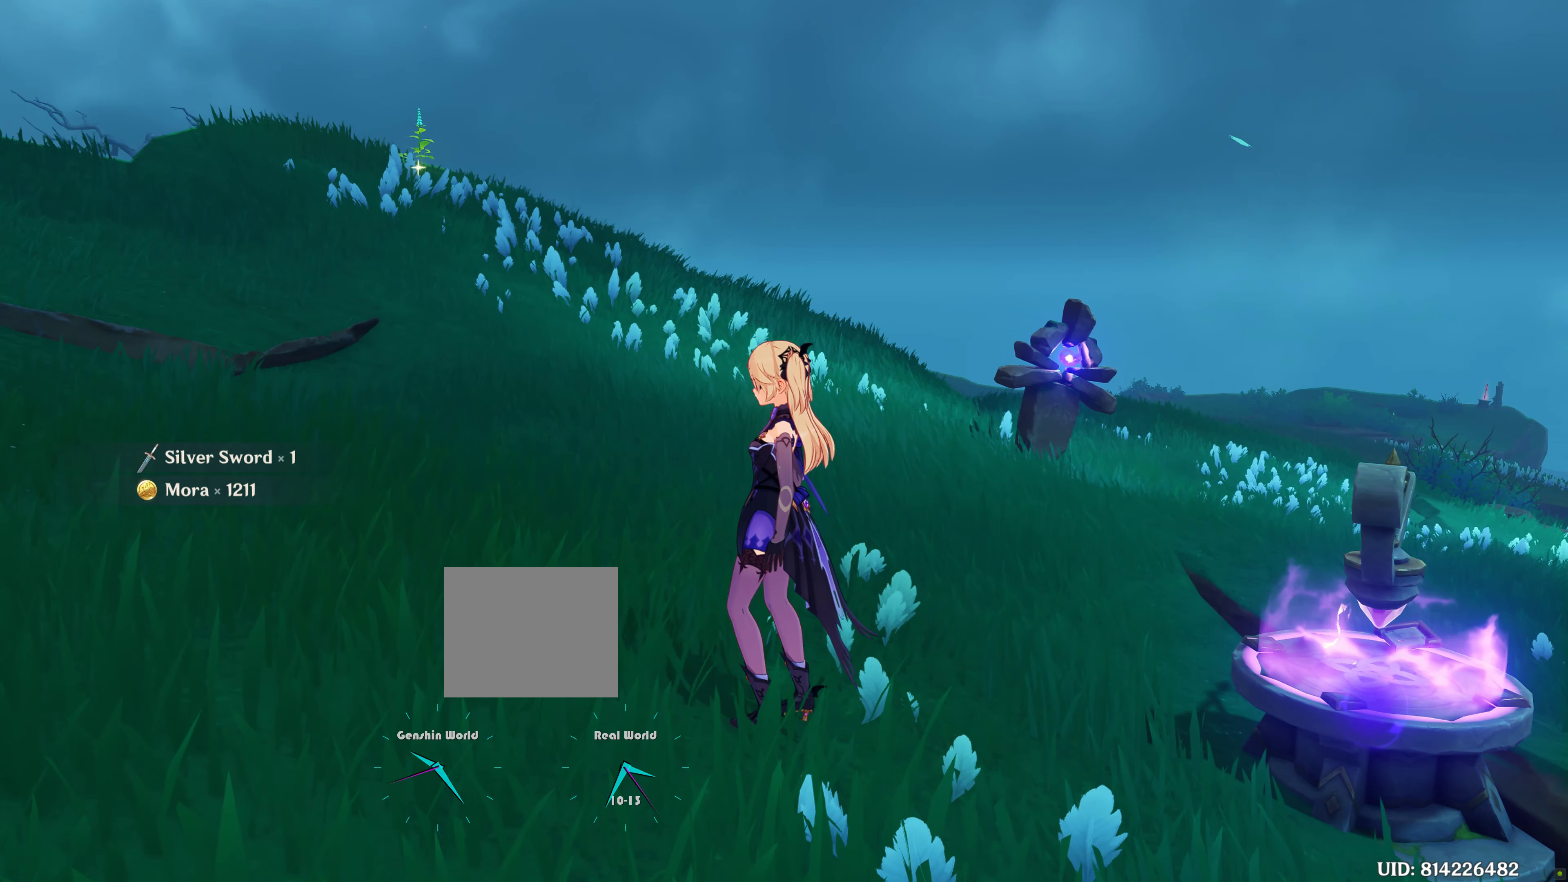
{"dt_ms": 500, "buttons": [], "left_stick": "center", "right_stick": "center", "events": []}
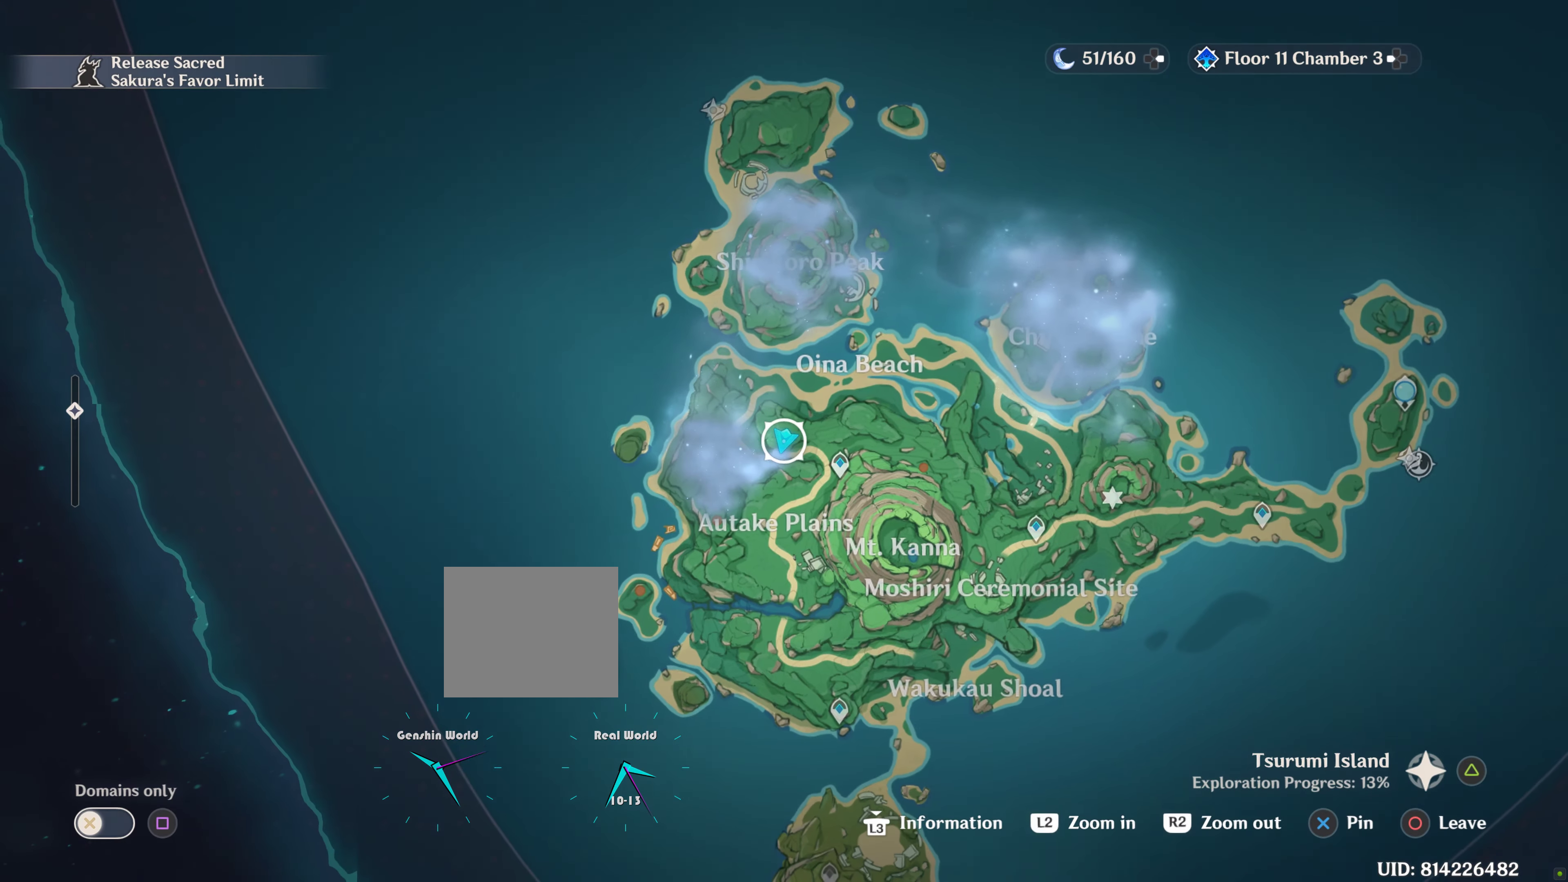
{"dt_ms": 500, "buttons": [], "left_stick": "center", "right_stick": "center", "events": []}